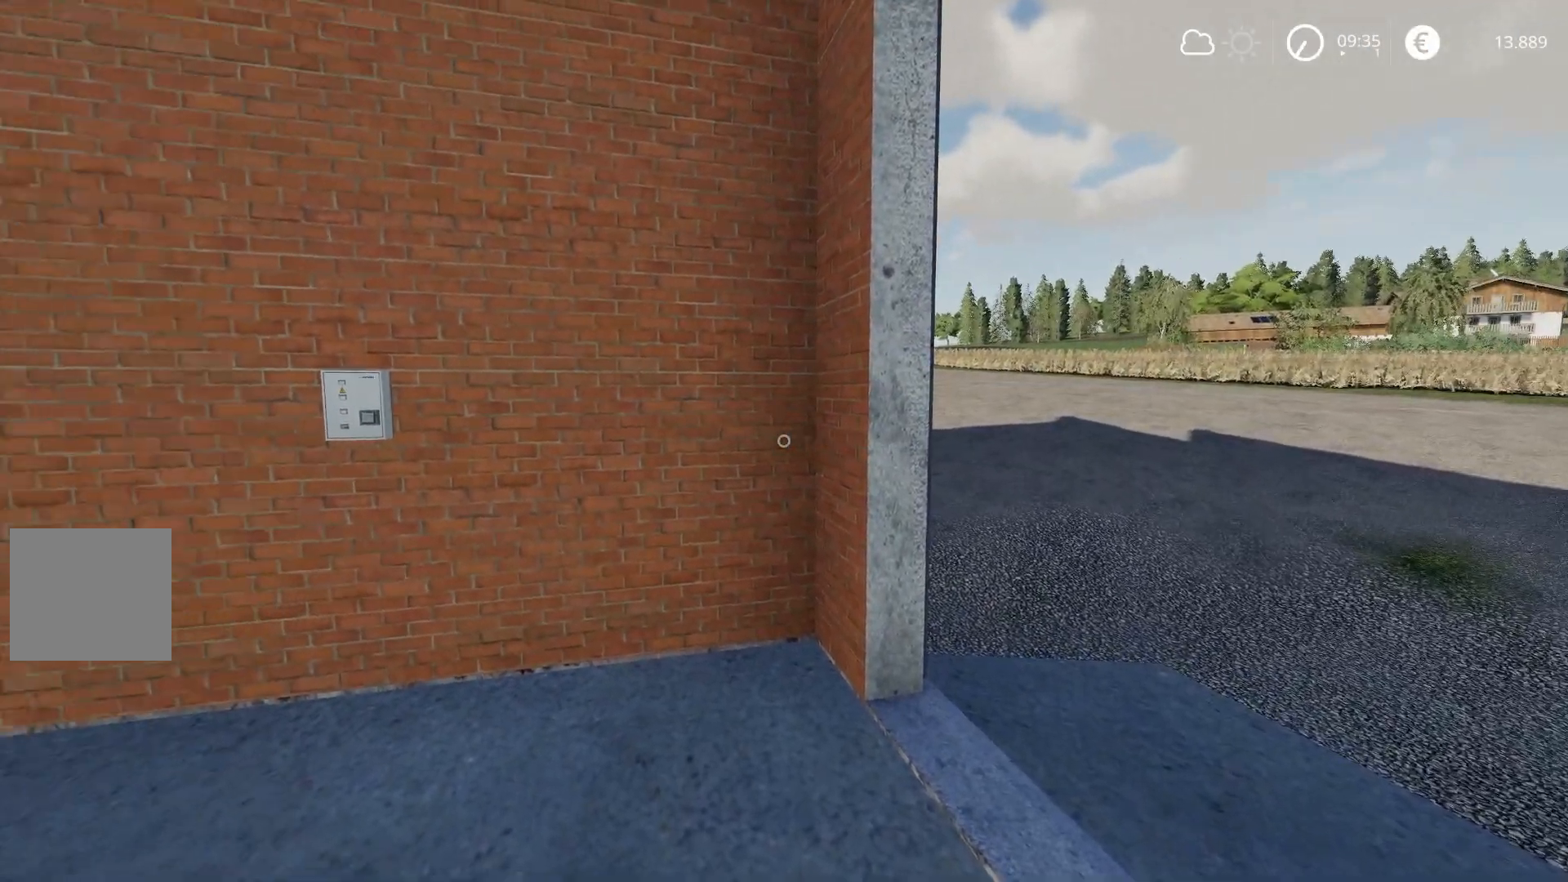
Gameplay with a controller (Xbox layout); each line is a JSON object with the inputs held at the frame after it. "events" lists button and stick changes between this image and that frame as [ms after this image, input, new state], when the widget could be followed in between.
{"buttons": [], "left_stick": "up-left", "right_stick": "left", "events": [[34, "left_stick", "up"], [101, "left_stick", "up-left"]]}
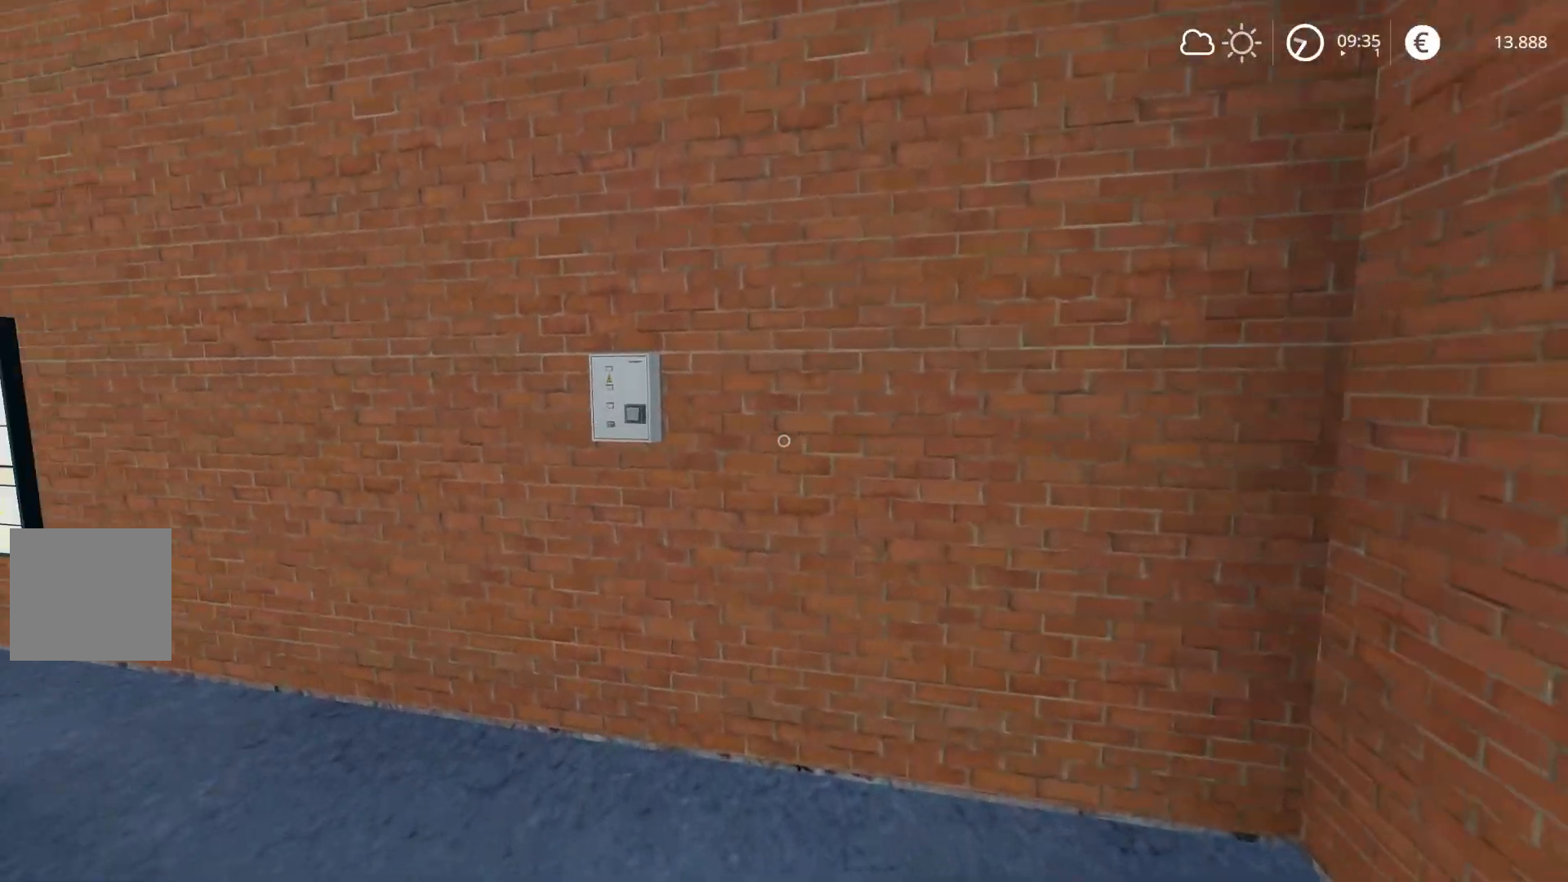
{"buttons": [], "left_stick": "center", "right_stick": "center", "events": [[117, "right_stick", "down-left"], [267, "left_stick", "up"], [317, "right_stick", "center"], [367, "left_stick", "center"]]}
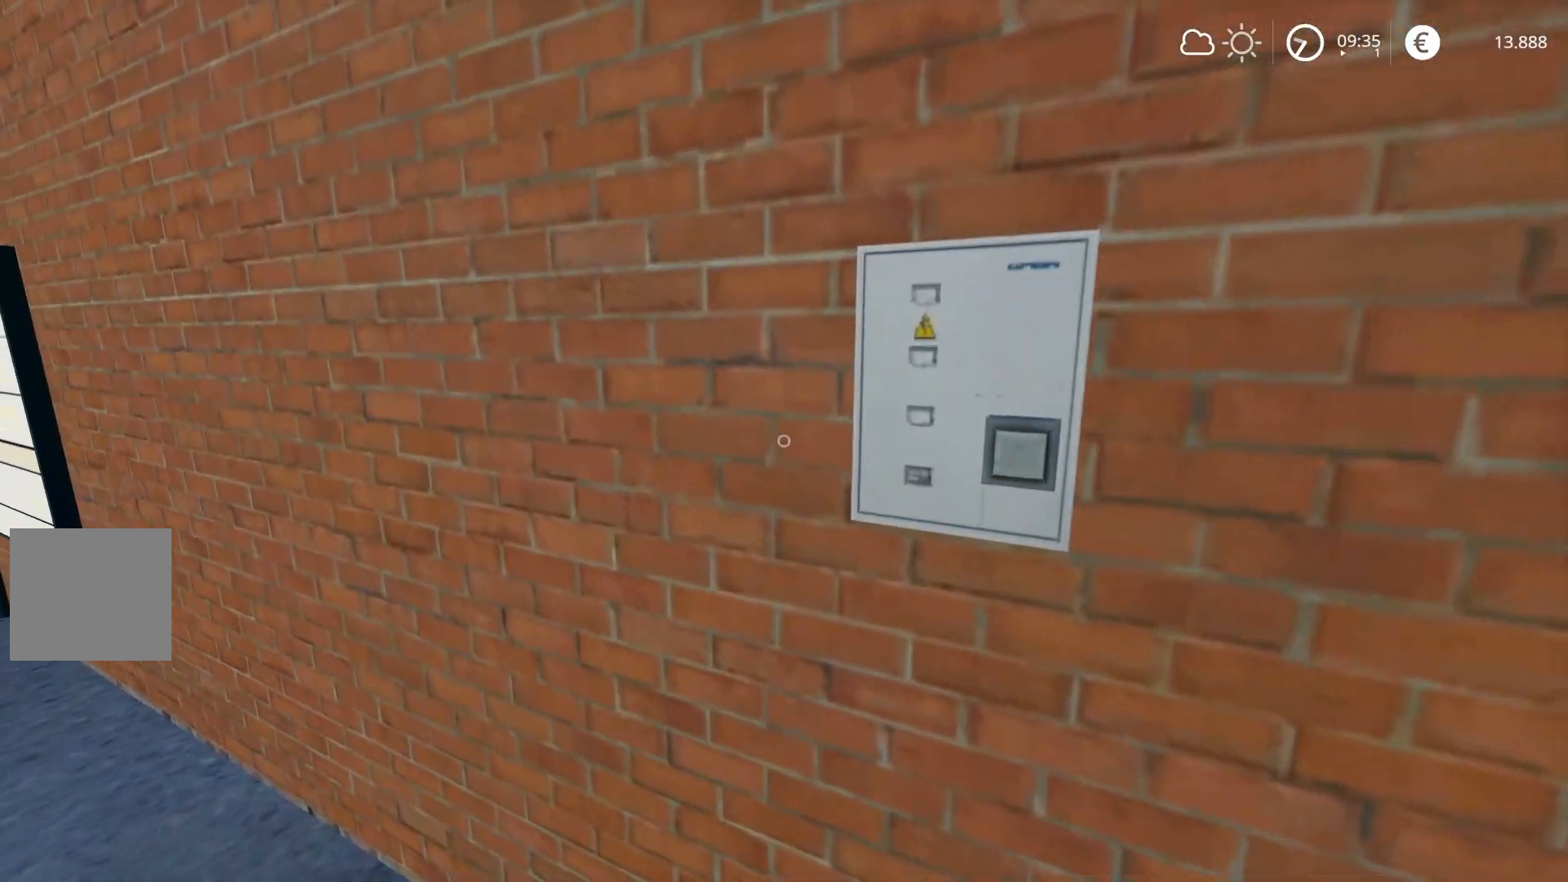
{"buttons": [], "left_stick": "center", "right_stick": "up-left"}
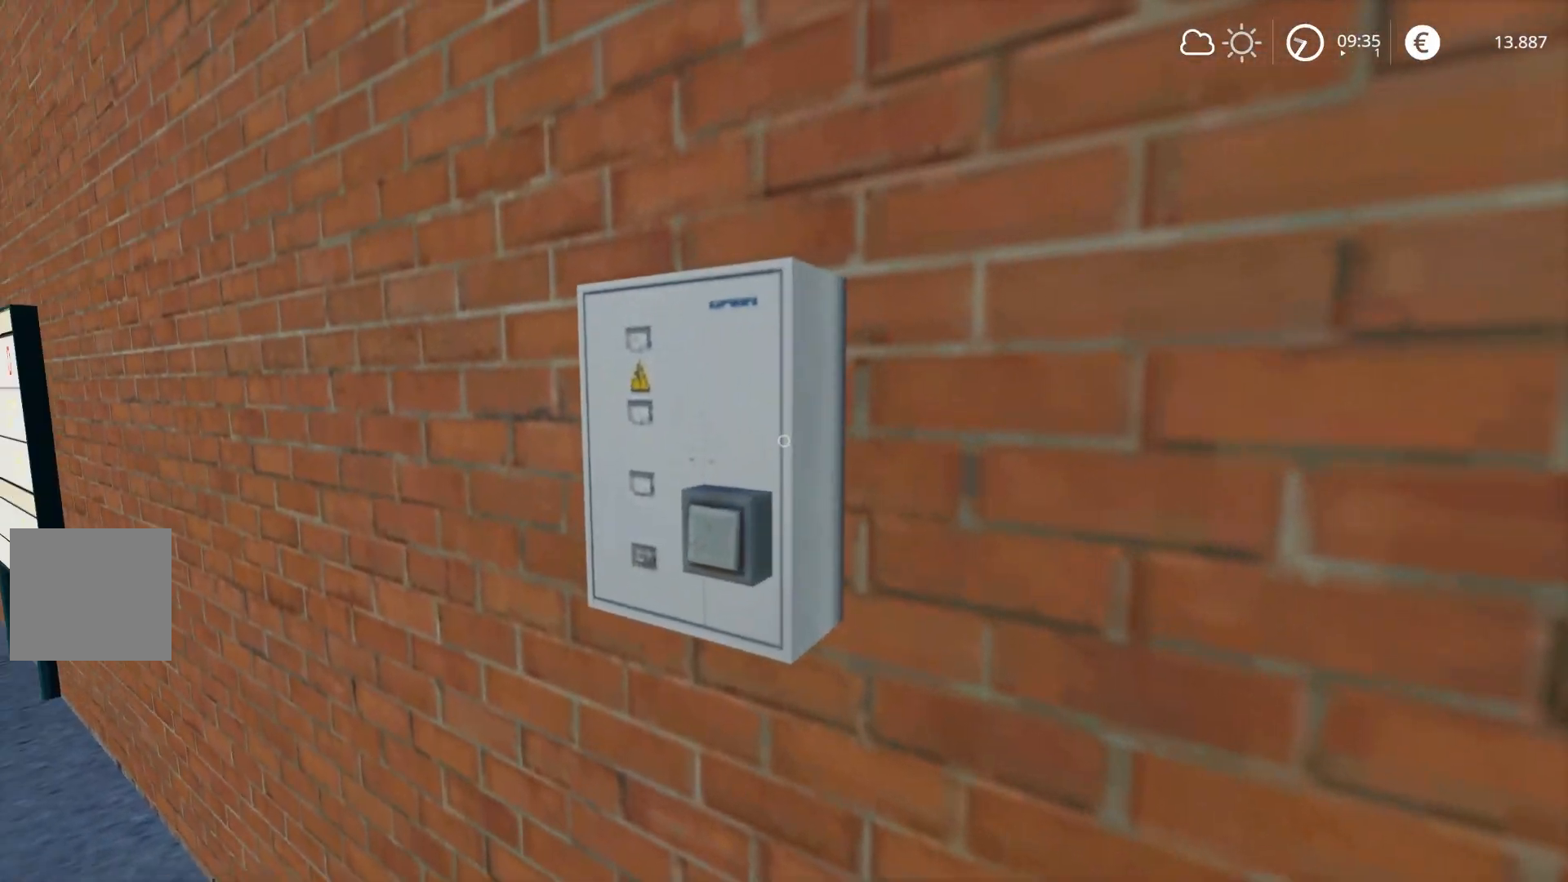
{"buttons": [], "left_stick": "center", "right_stick": "left"}
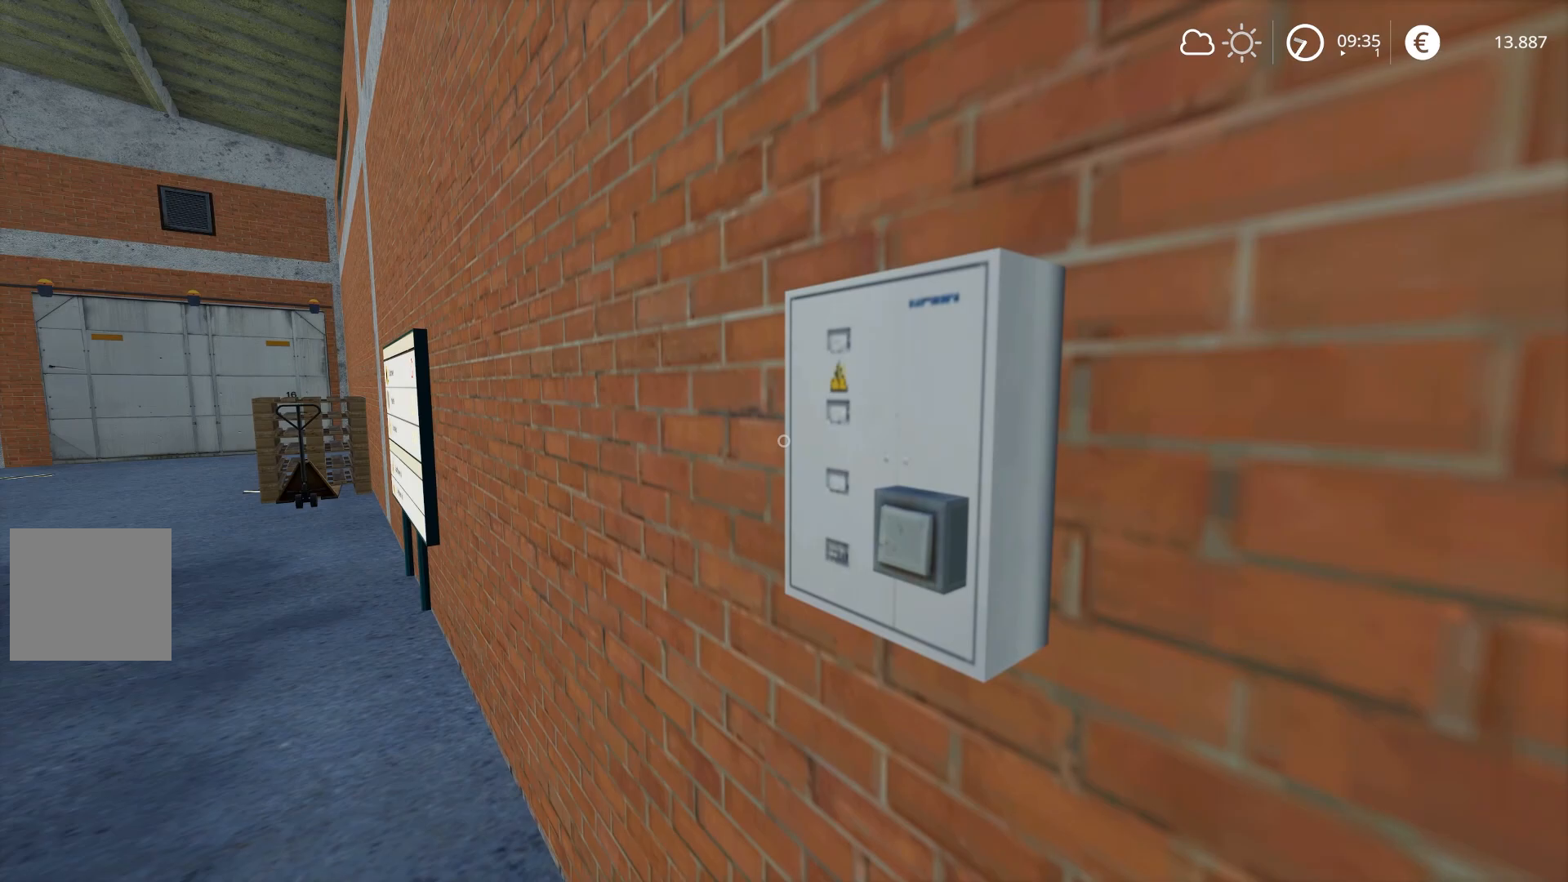
{"buttons": [], "left_stick": "center", "right_stick": "up-left", "events": [[233, "right_stick", "up-left"]]}
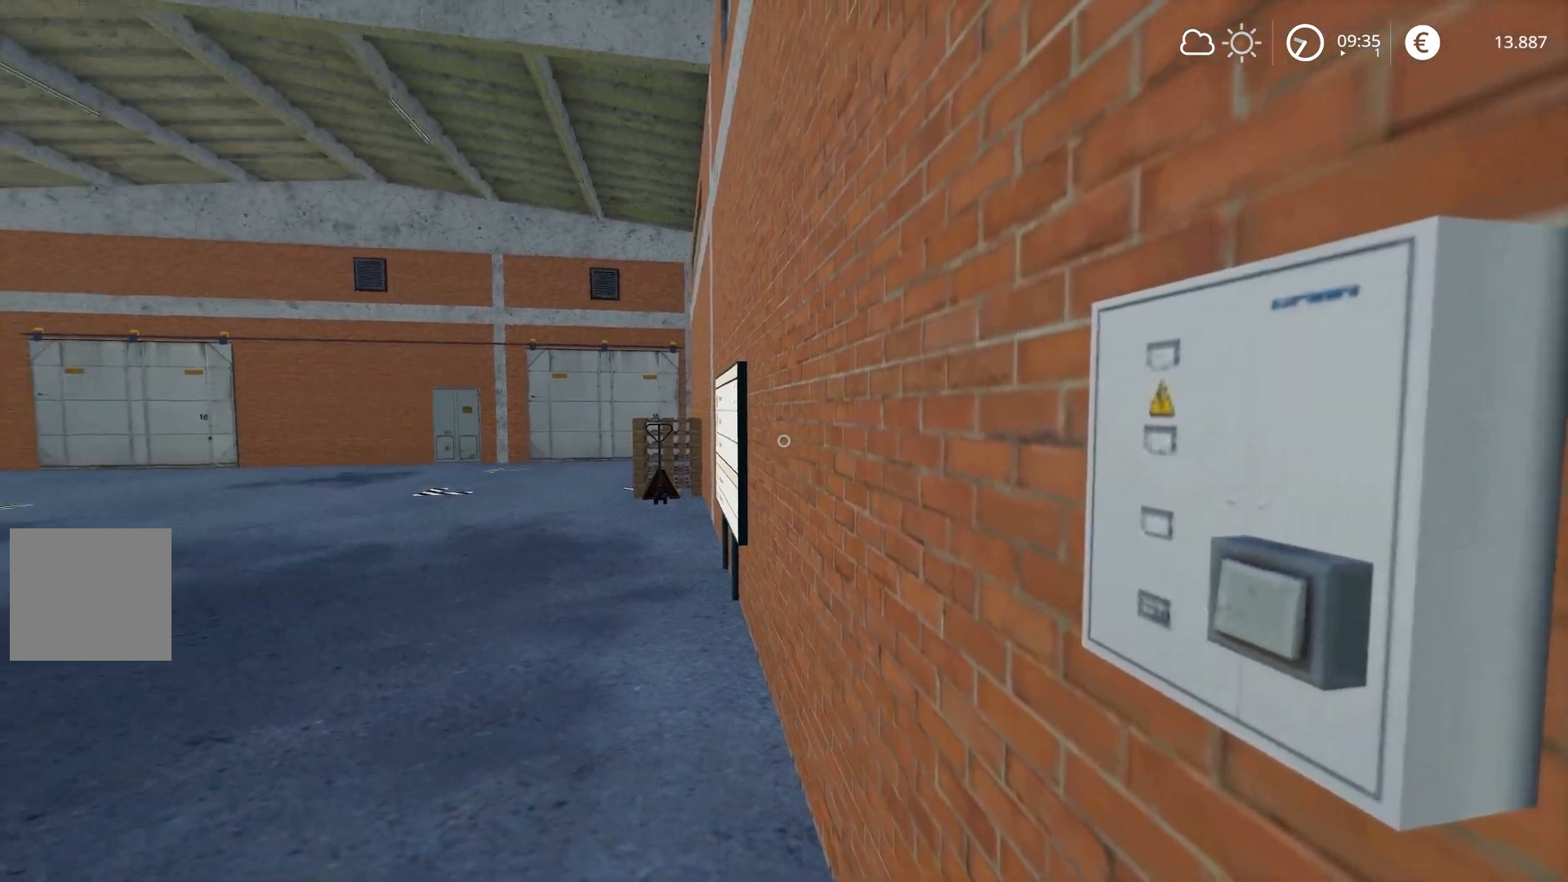
{"buttons": [], "left_stick": "center", "right_stick": "up-left", "events": []}
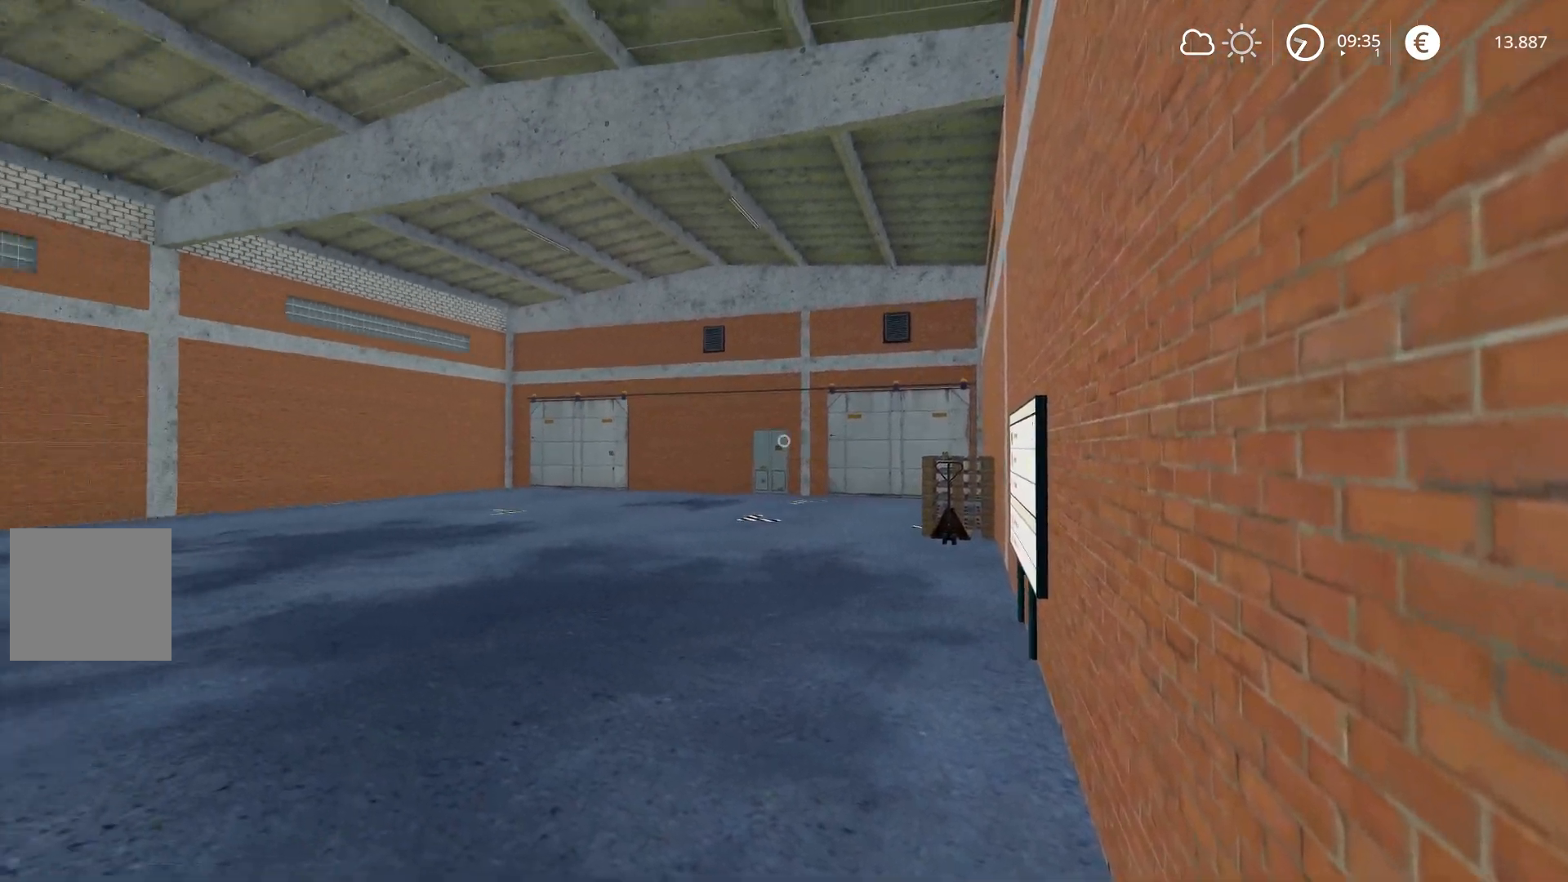
{"buttons": [], "left_stick": "center", "right_stick": "right", "events": [[417, "right_stick", "center"], [484, "right_stick", "right"]]}
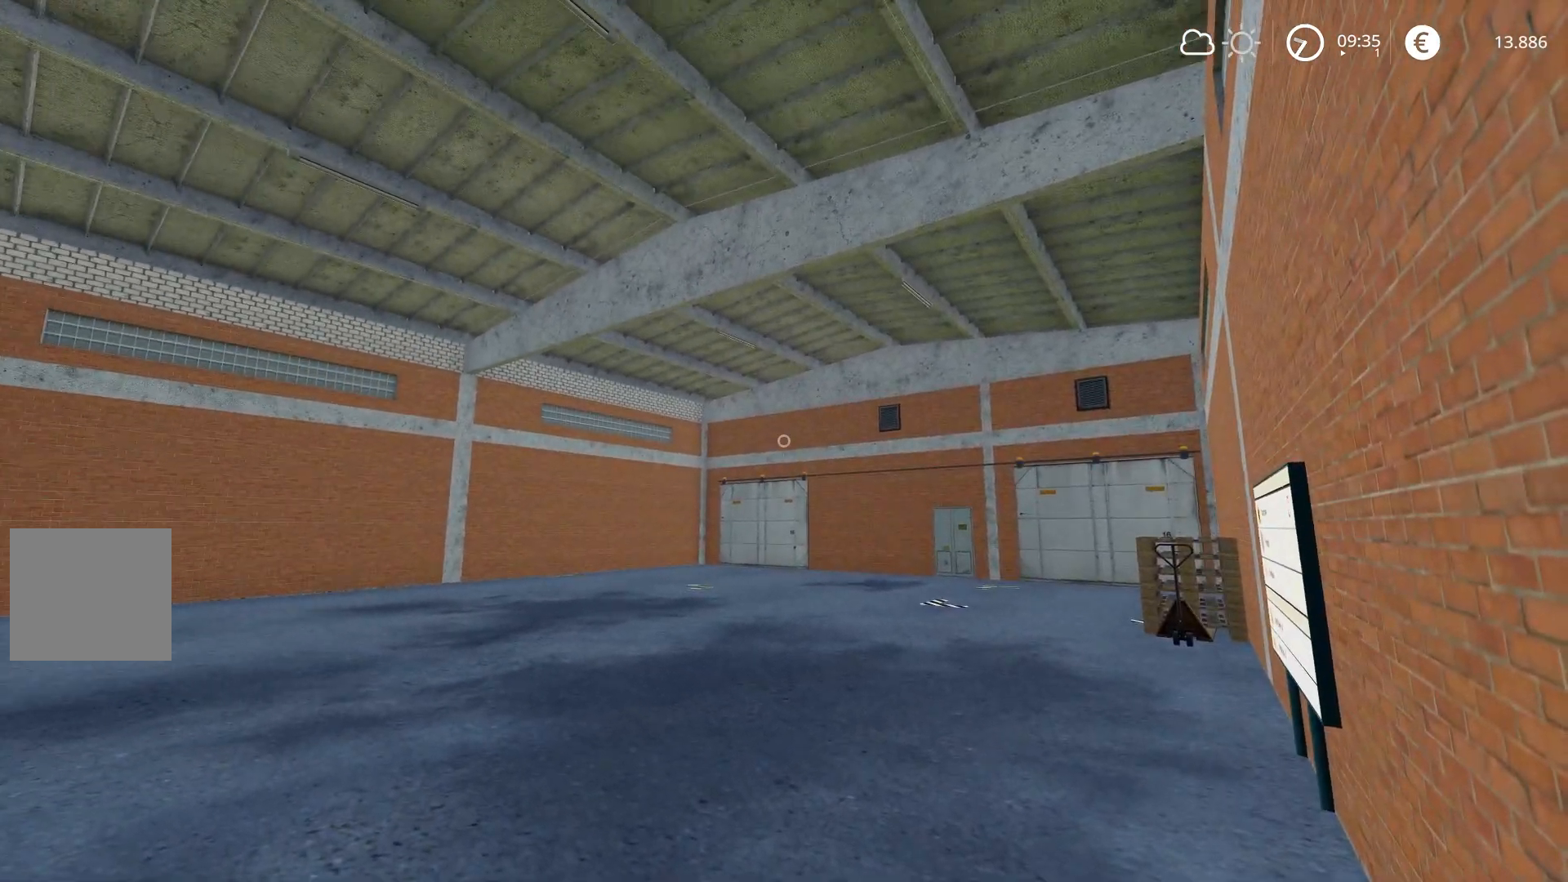
{"buttons": [], "left_stick": "center", "right_stick": "down-right", "events": [[67, "right_stick", "down-right"], [100, "left_stick", "down"], [417, "left_stick", "center"]]}
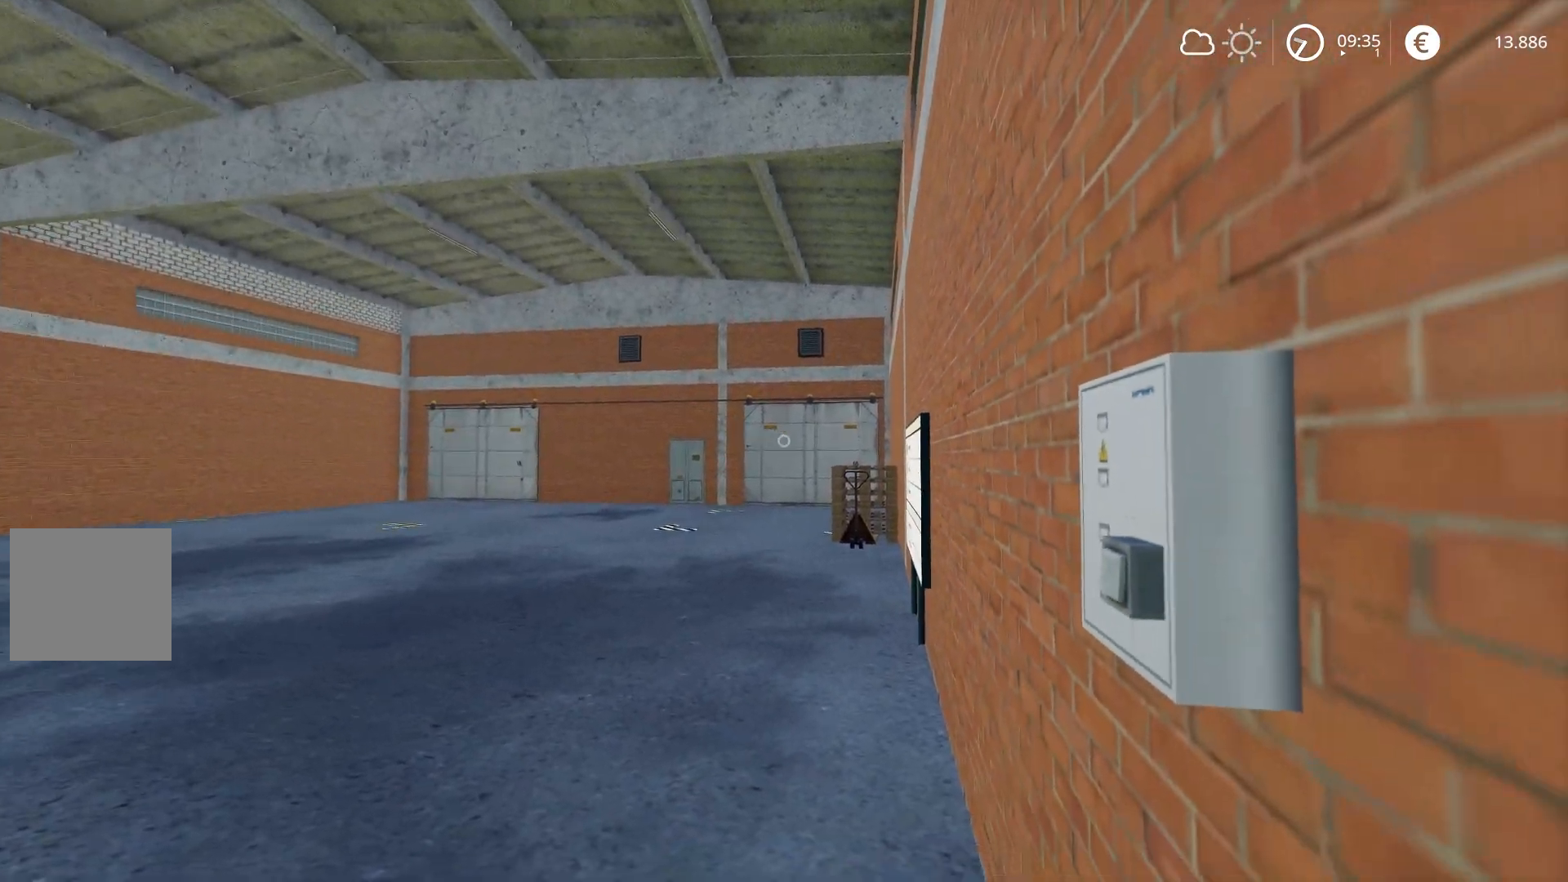
{"buttons": [], "left_stick": "center", "right_stick": "down-right", "events": [[133, "left_stick", "up"], [267, "R1", "down"], [350, "left_stick", "center"], [417, "R1", "up"]]}
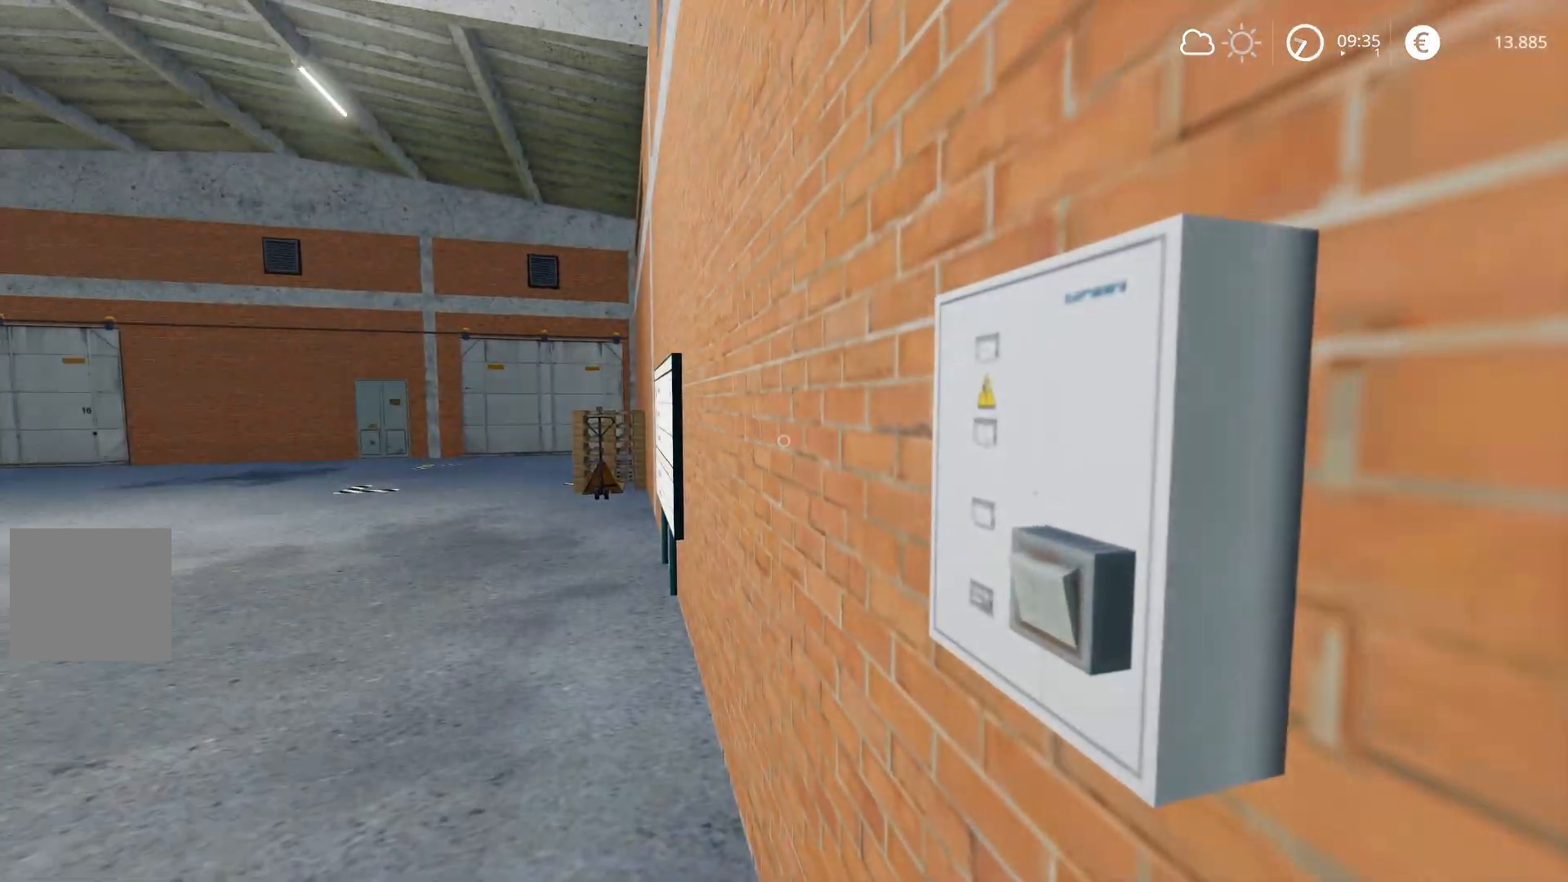
{"buttons": [], "left_stick": "center", "right_stick": "up-left", "events": [[134, "right_stick", "center"], [234, "right_stick", "left"], [284, "left_stick", "down-left"], [334, "right_stick", "up-left"], [434, "left_stick", "center"]]}
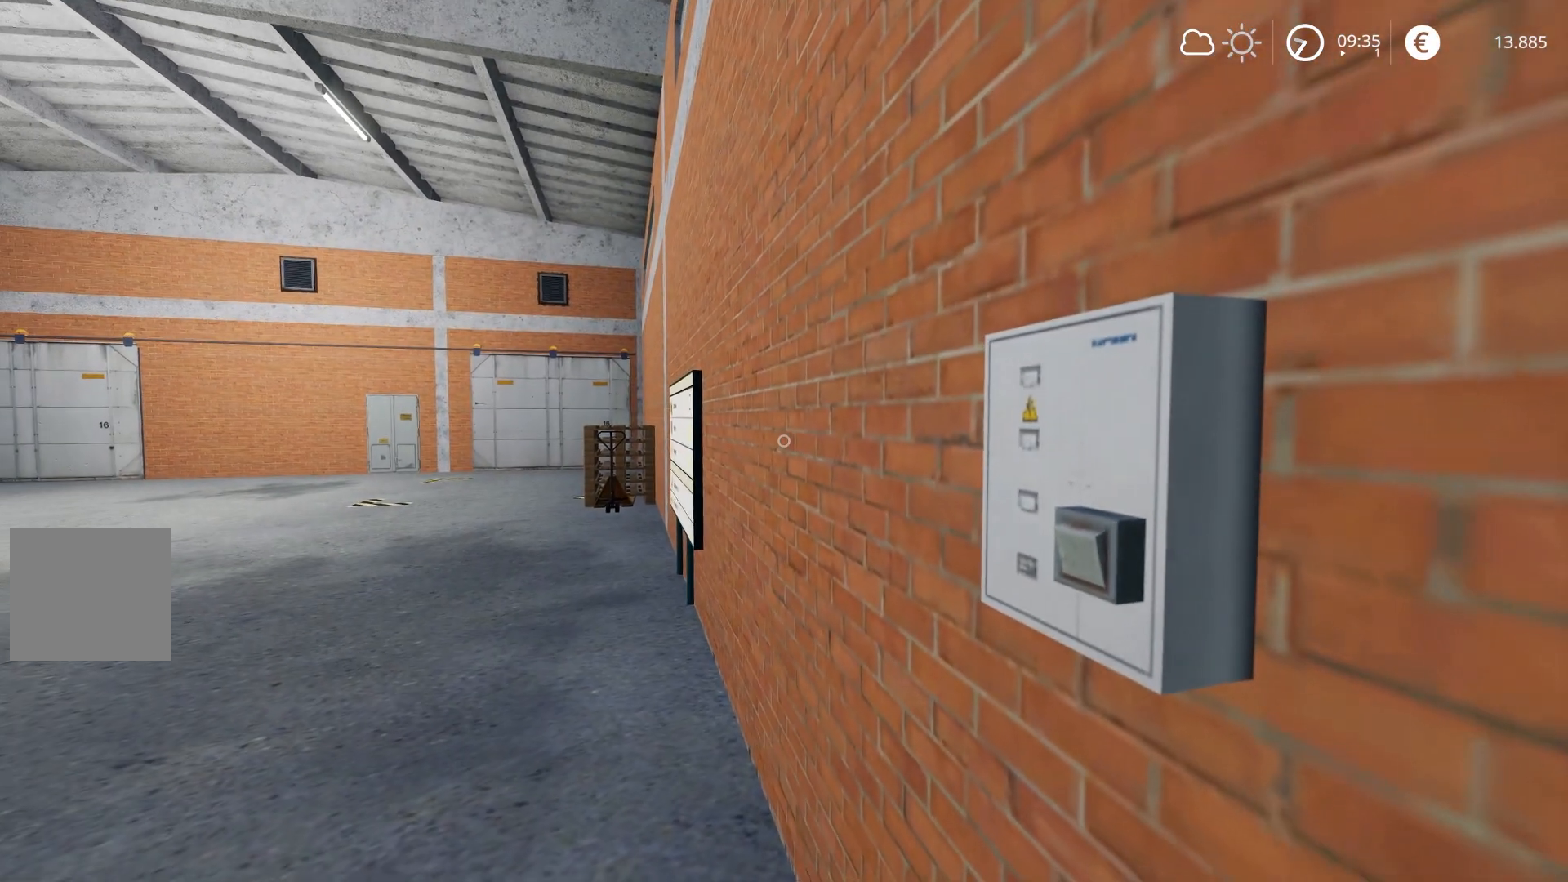
{"buttons": [], "left_stick": "center", "right_stick": "right", "events": [[50, "right_stick", "center"], [117, "right_stick", "left"], [217, "right_stick", "up-left"], [367, "right_stick", "center"], [467, "right_stick", "right"]]}
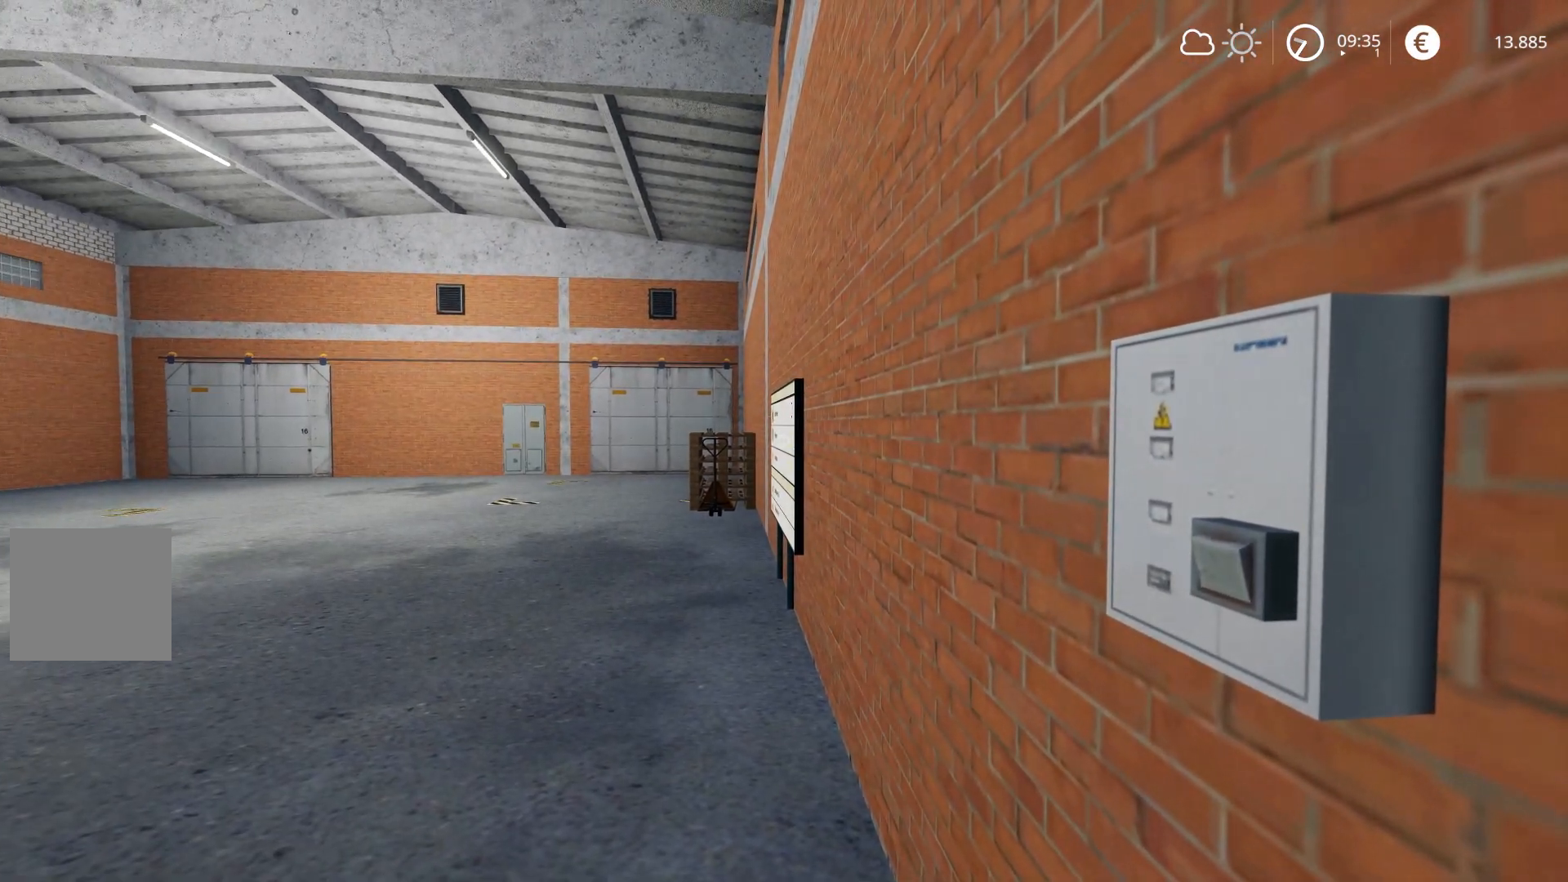
{"buttons": [], "left_stick": "center", "right_stick": "center", "events": [[251, "left_stick", "up"], [351, "left_stick", "center"], [367, "right_stick", "center"]]}
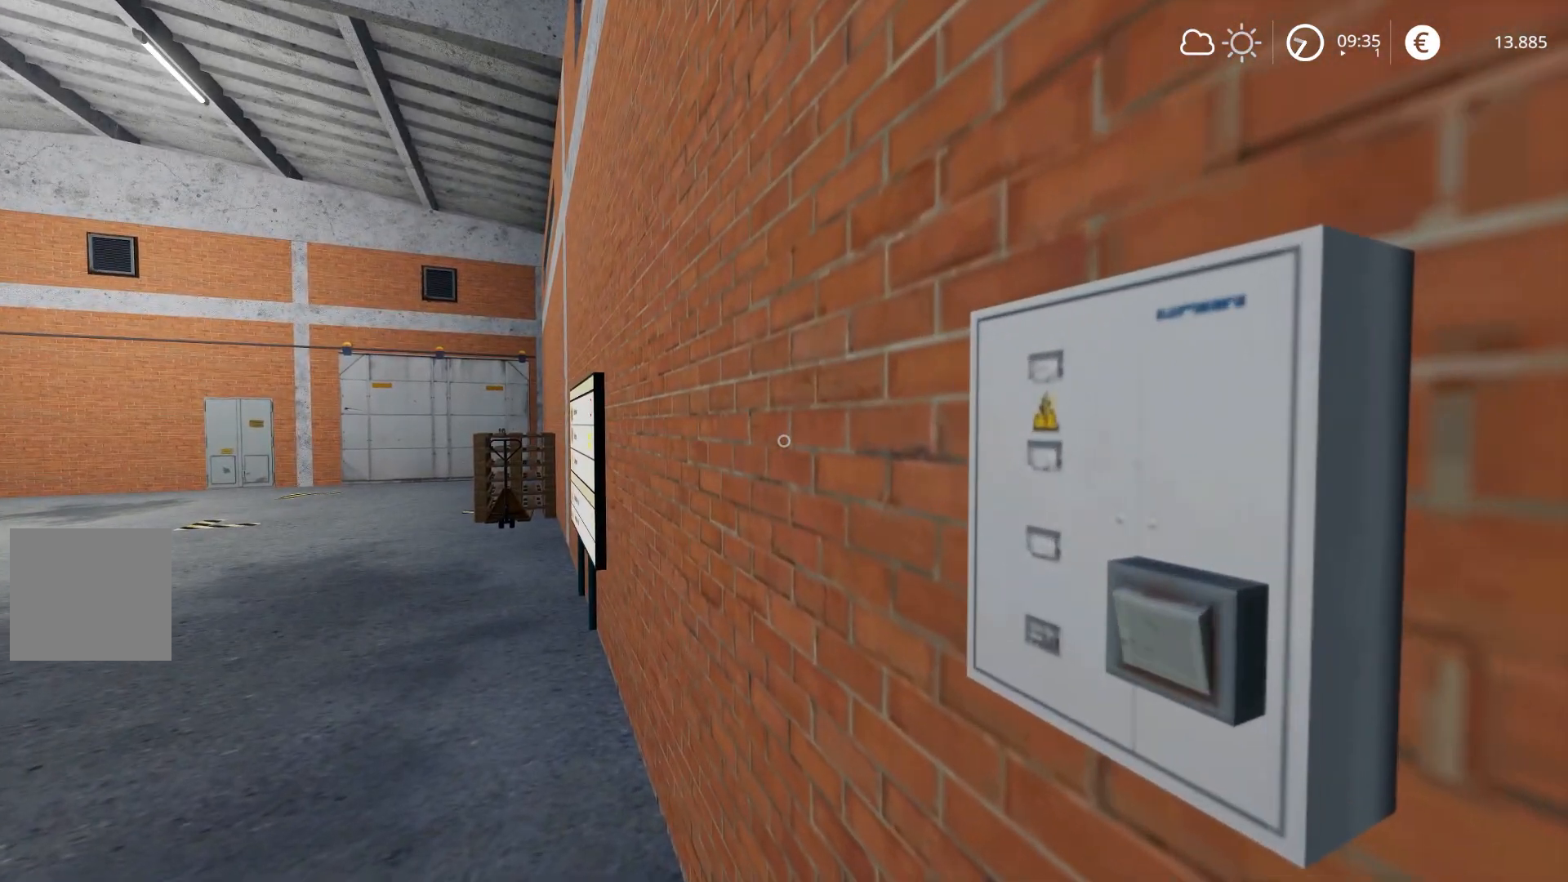
{"buttons": [], "left_stick": "center", "right_stick": "center", "events": [[83, "R1", "down"], [183, "R1", "up"]]}
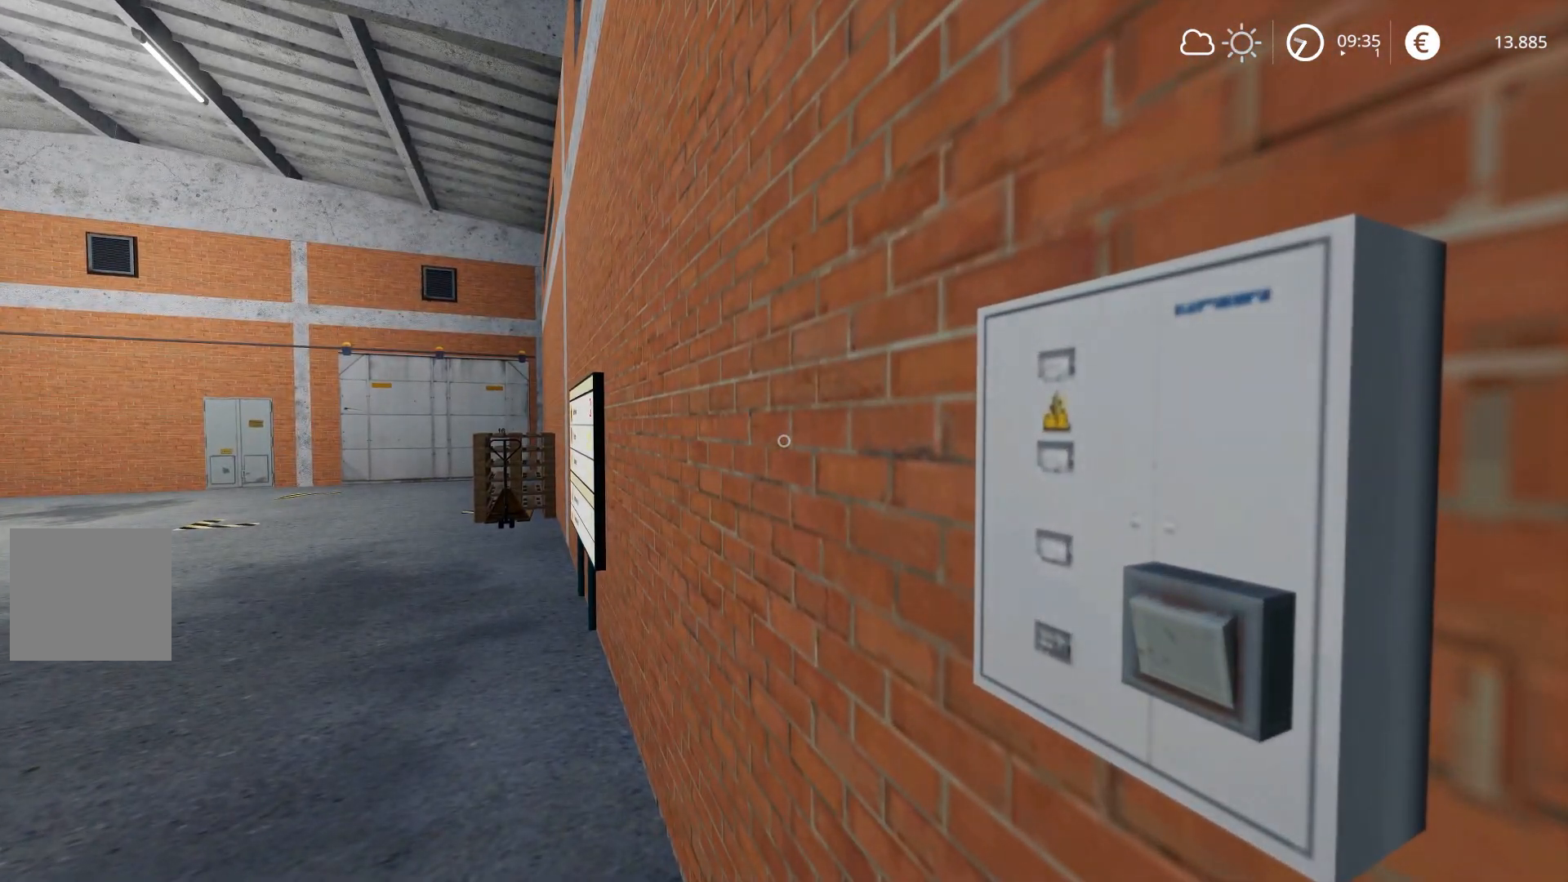
{"buttons": [], "left_stick": "center", "right_stick": "down-right", "events": [[17, "right_stick", "left"], [150, "right_stick", "right"], [301, "right_stick", "down-right"]]}
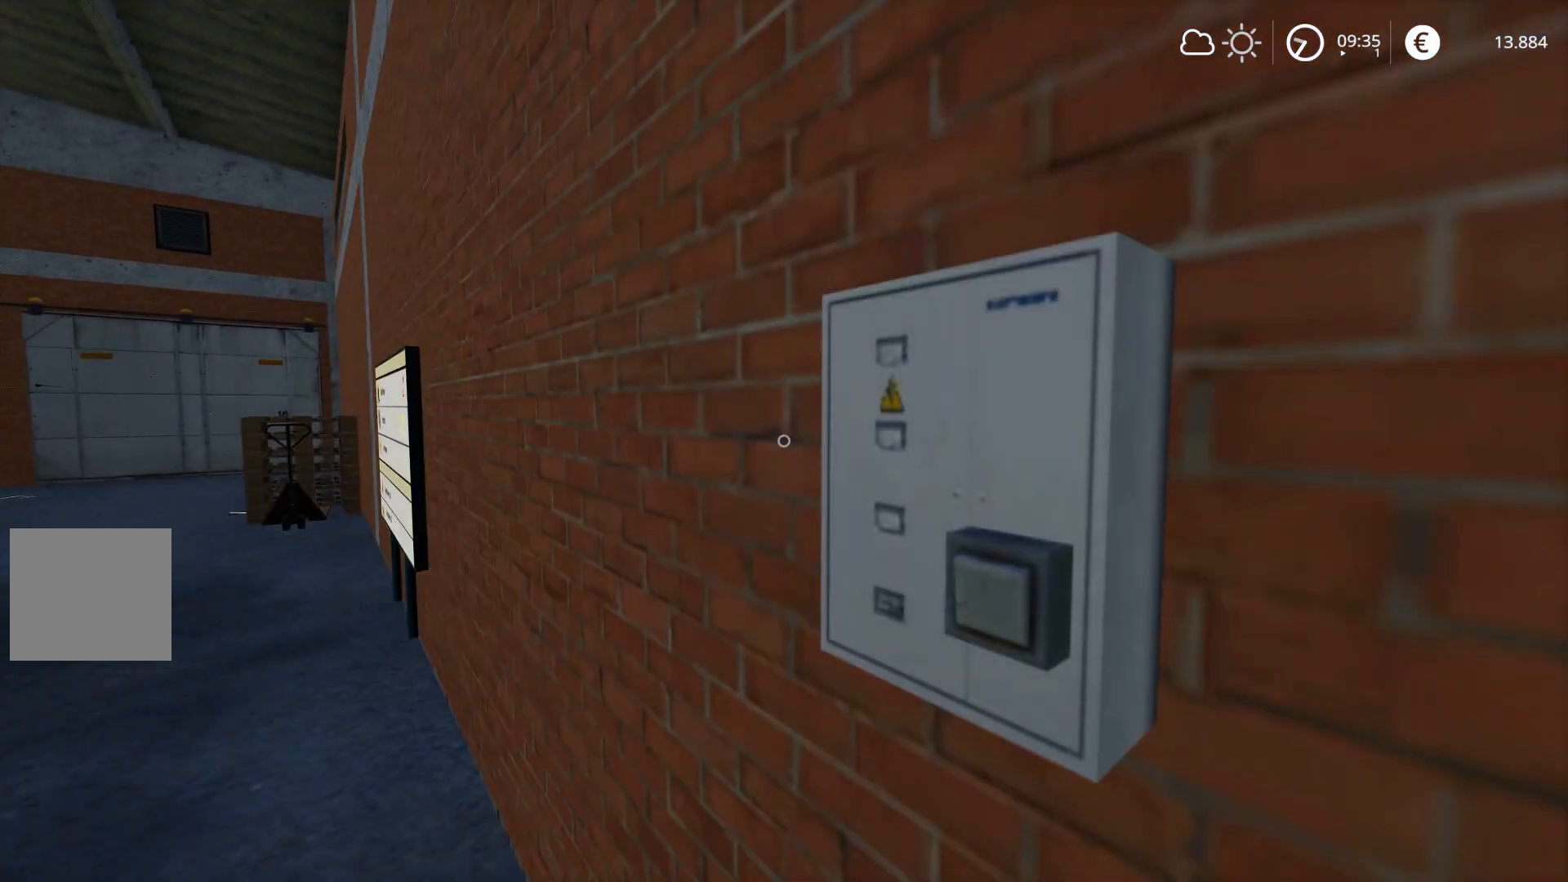
{"buttons": [], "left_stick": "down-left", "right_stick": "left", "events": [[16, "right_stick", "center"], [133, "right_stick", "left"], [150, "left_stick", "down-left"]]}
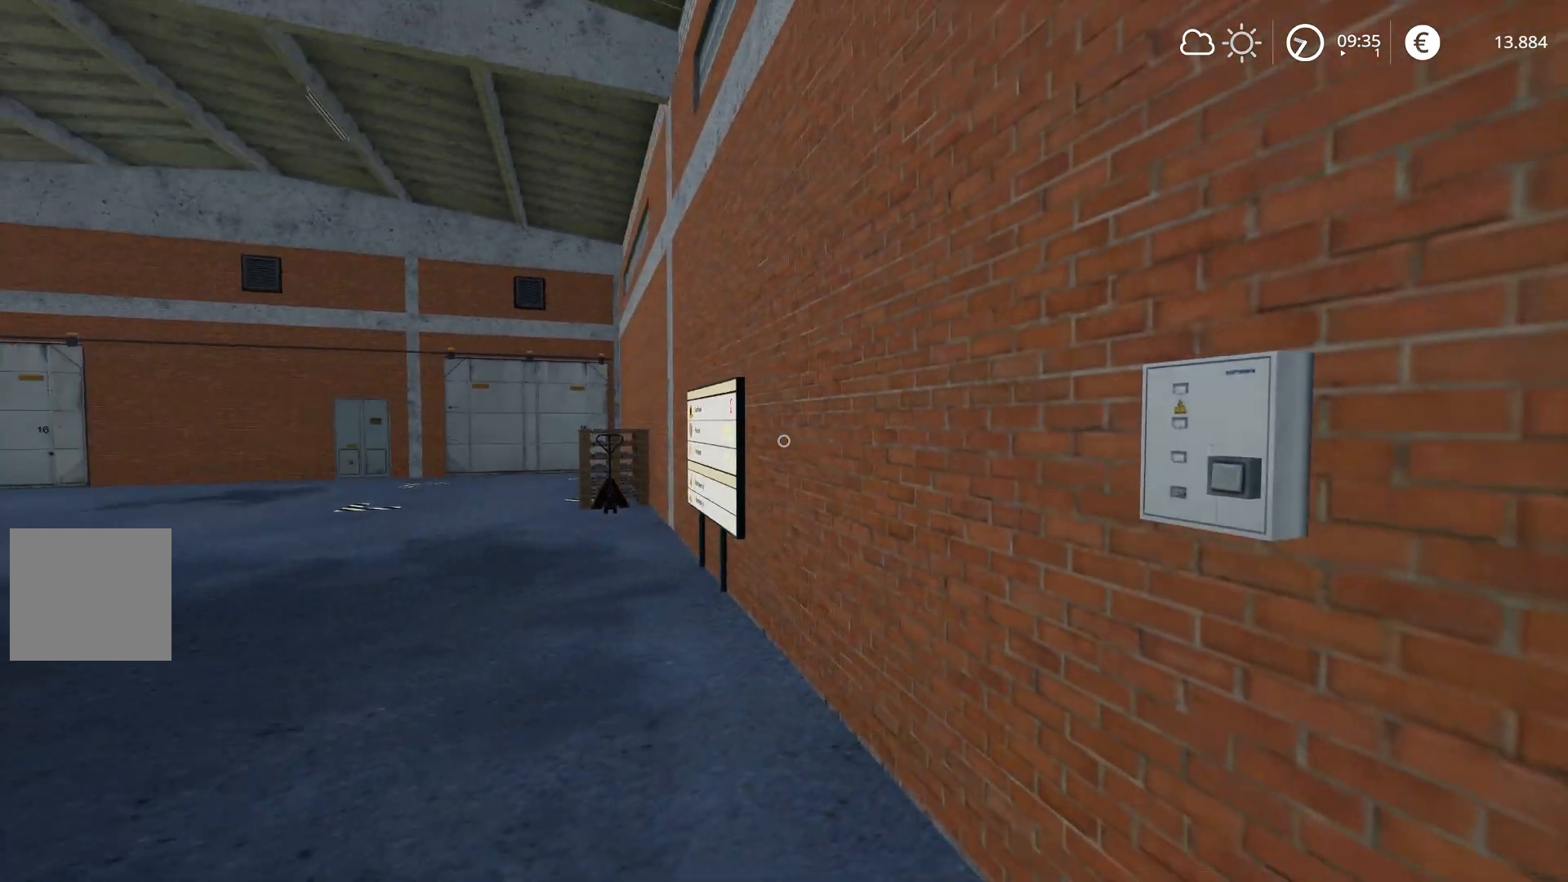
{"buttons": [], "left_stick": "center", "right_stick": "left", "events": [[351, "left_stick", "left"], [501, "left_stick", "center"]]}
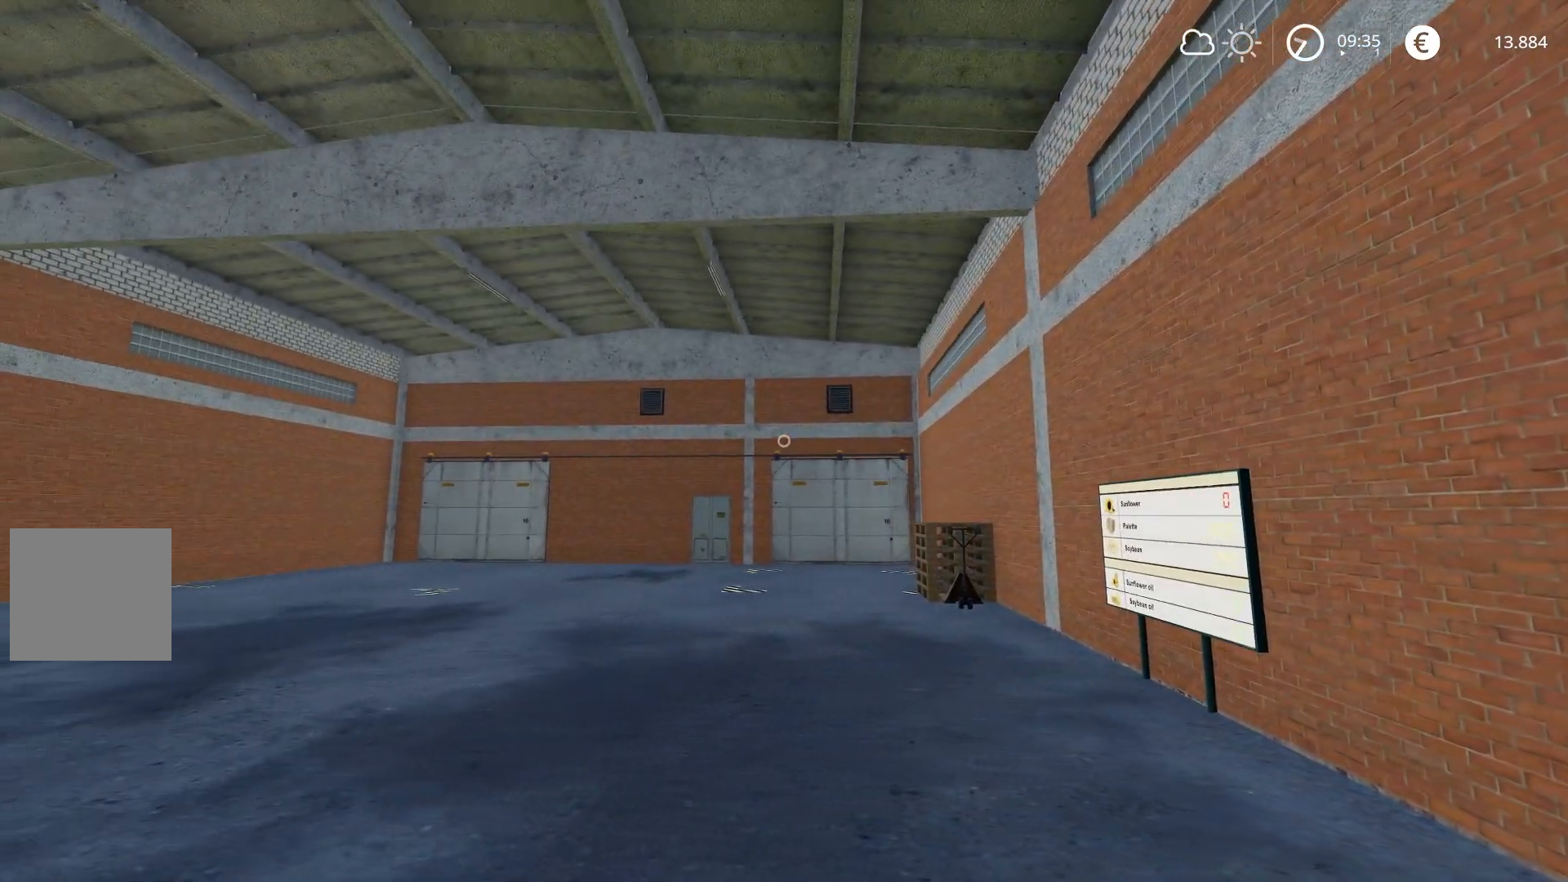
{"buttons": [], "left_stick": "up", "right_stick": "down", "events": [[33, "right_stick", "center"], [233, "right_stick", "left"], [267, "left_stick", "down-left"], [417, "left_stick", "center"], [484, "right_stick", "down"], [500, "left_stick", "up"]]}
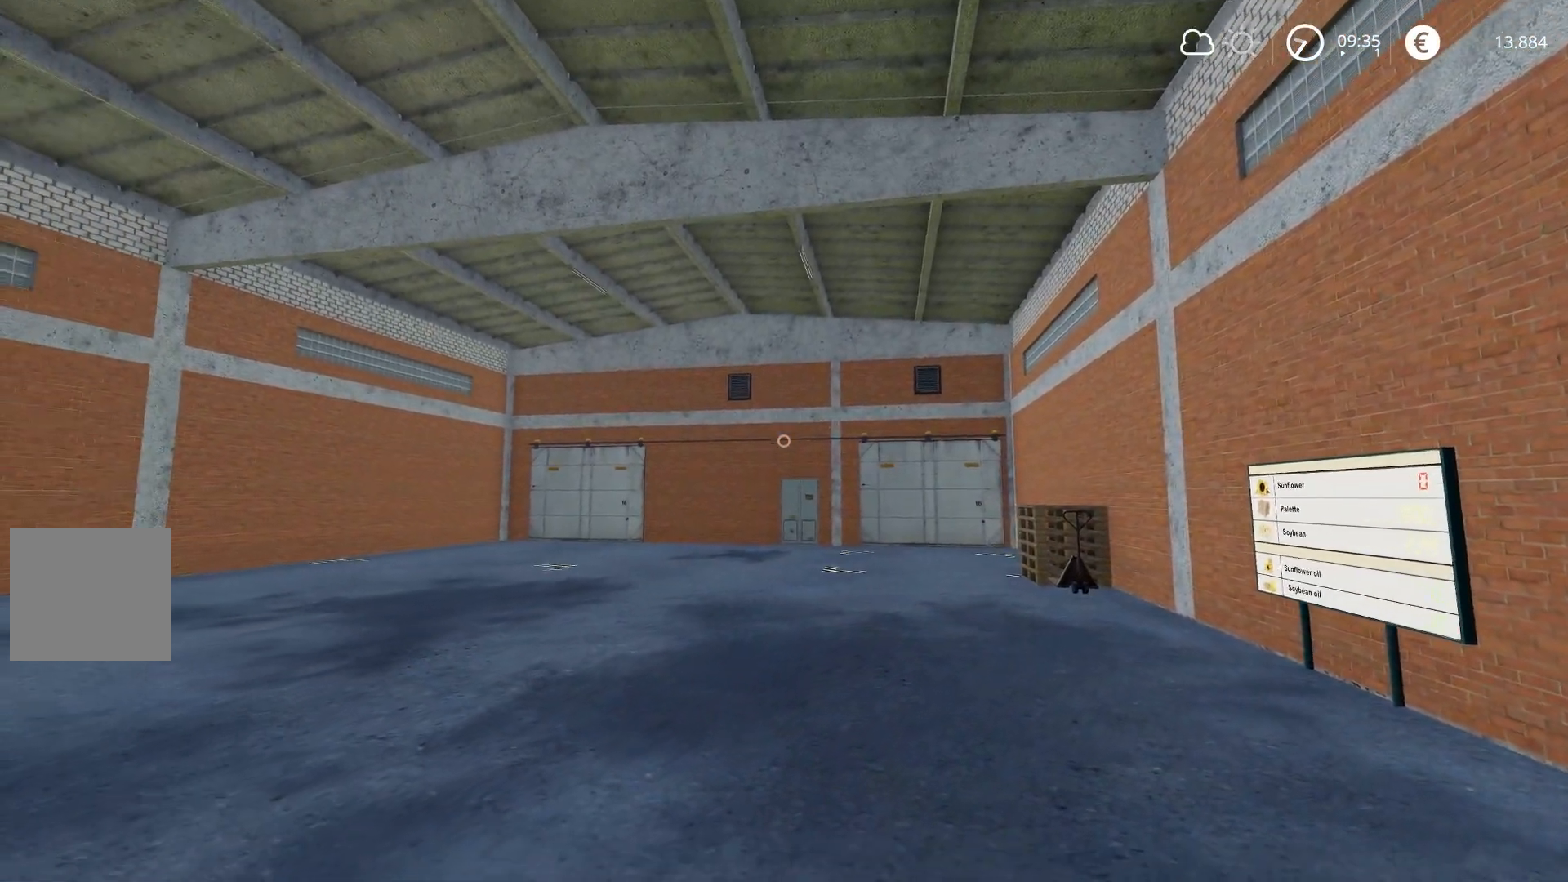
{"buttons": [], "left_stick": "up", "right_stick": "center", "events": [[100, "right_stick", "down-right"], [267, "right_stick", "center"]]}
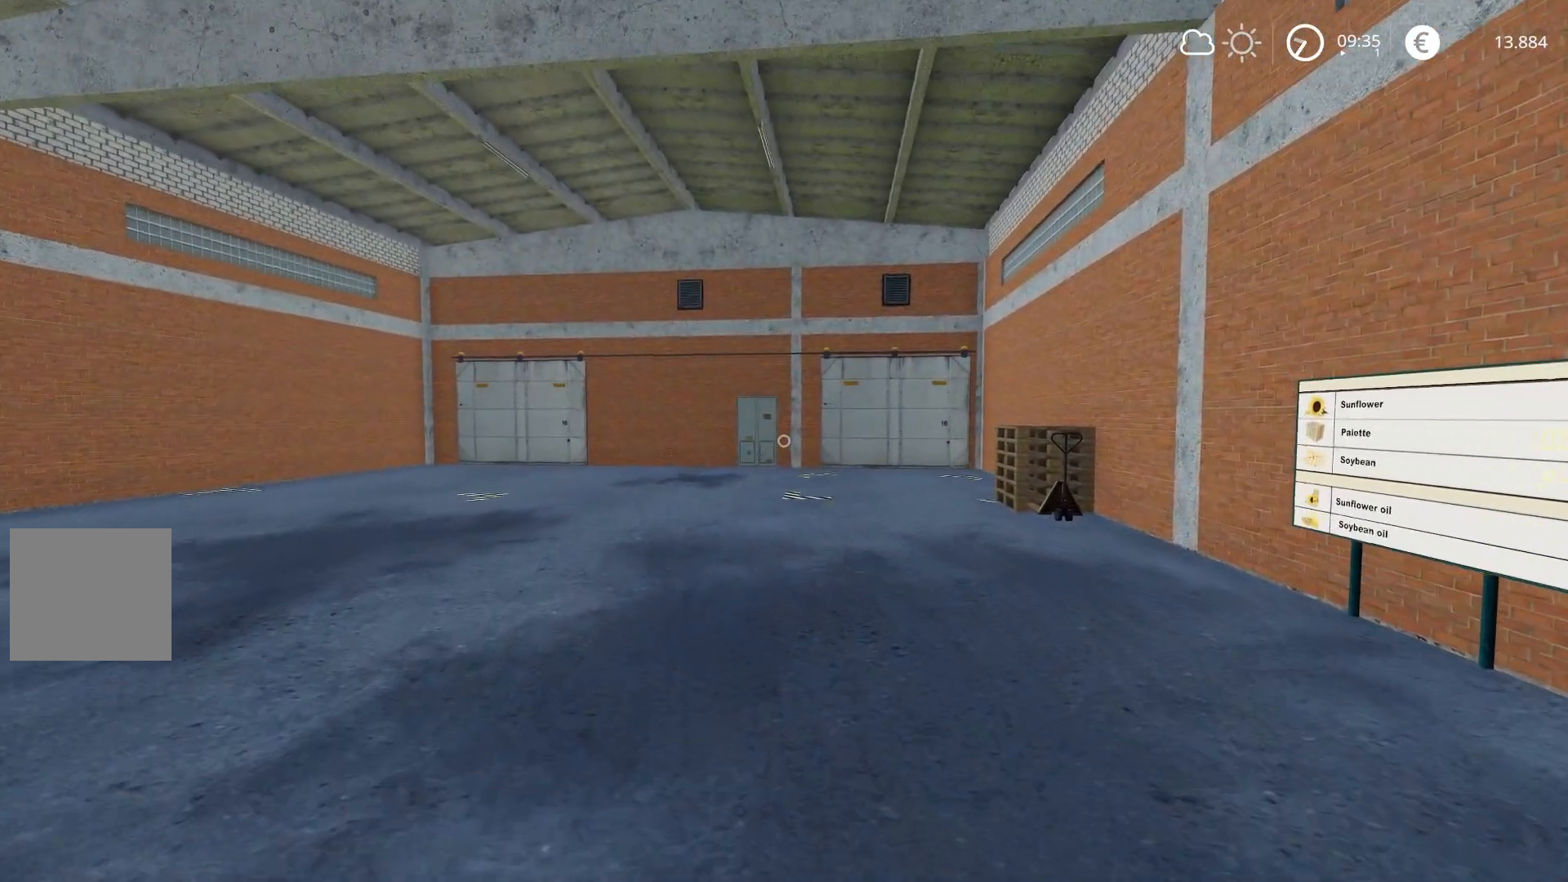
{"buttons": [], "left_stick": "up", "right_stick": "right", "events": [[400, "right_stick", "right"]]}
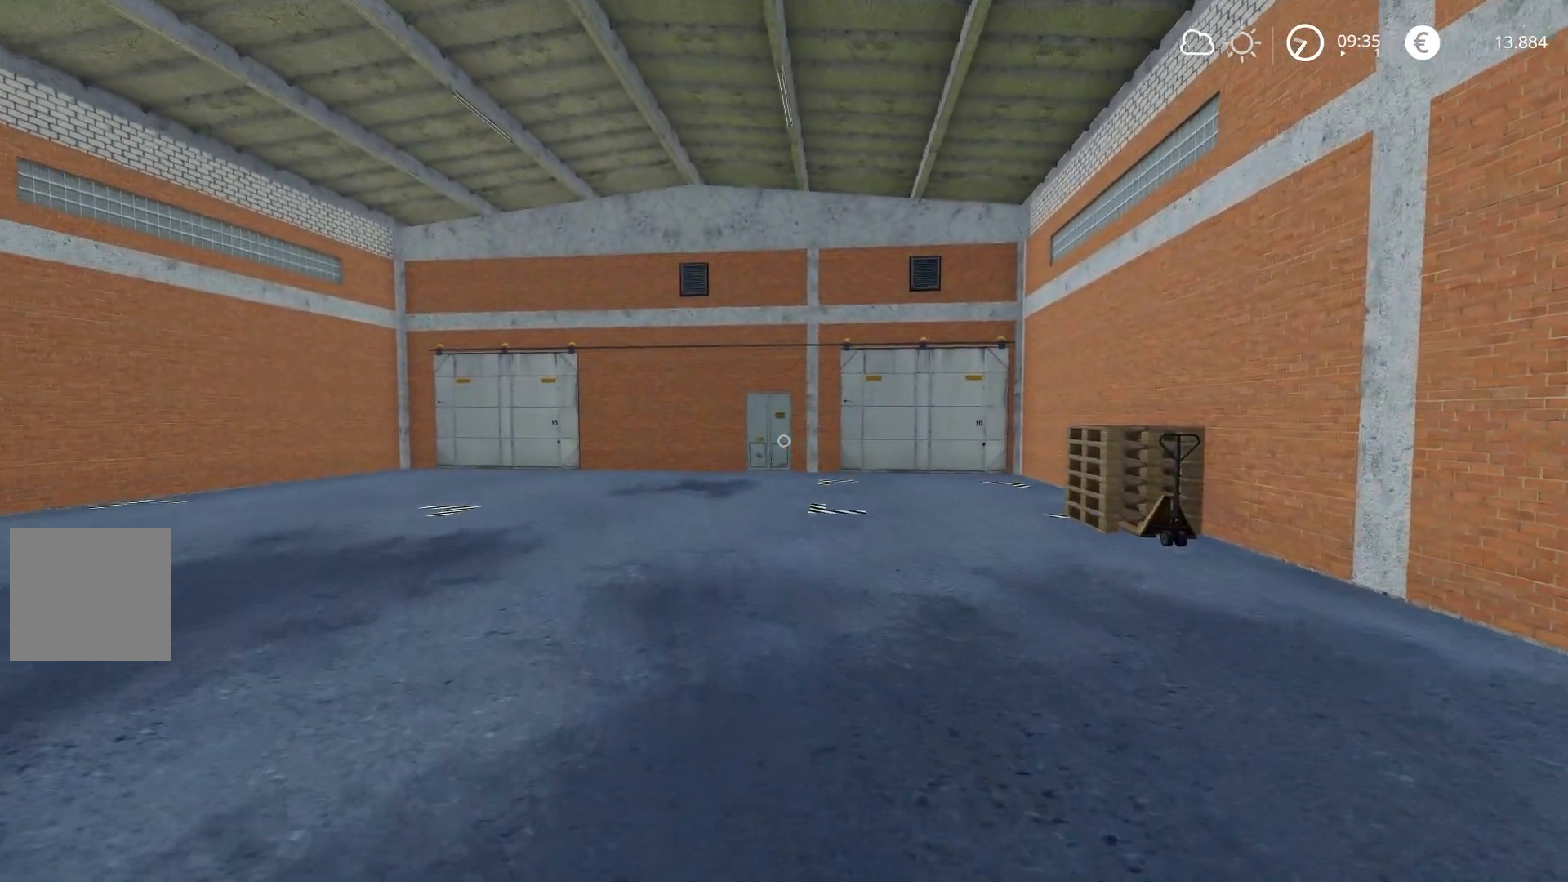
{"buttons": [], "left_stick": "left", "right_stick": "up", "events": [[234, "left_stick", "center"], [351, "right_stick", "up"], [484, "left_stick", "left"]]}
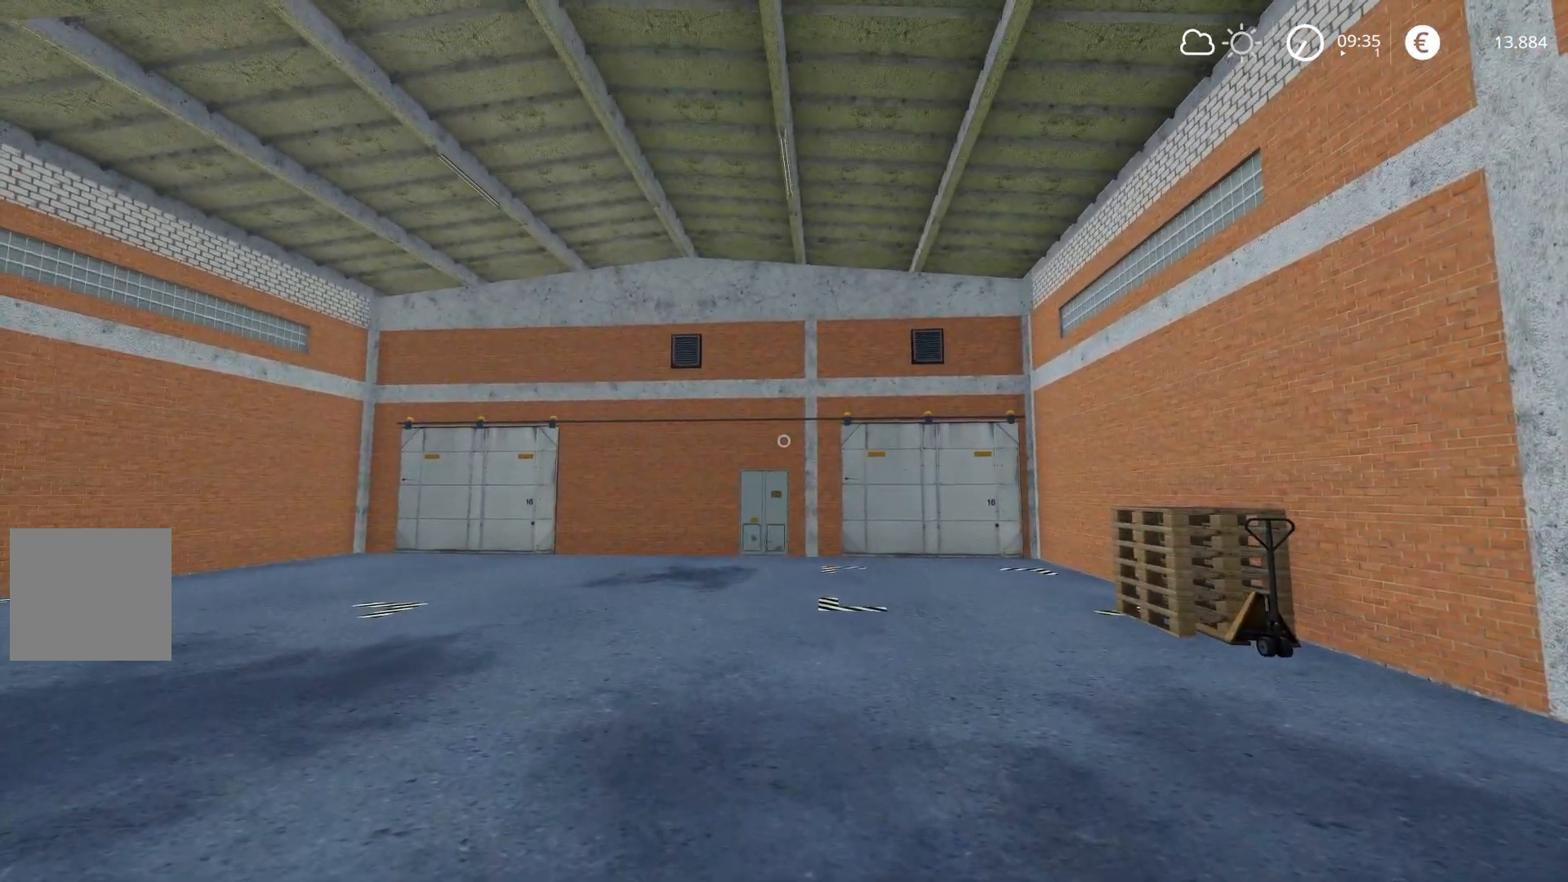
{"buttons": ["R2"], "left_stick": "up-left", "right_stick": "right", "events": [[16, "right_stick", "center"], [67, "right_stick", "right"], [133, "R2", "down"], [350, "left_stick", "up-left"]]}
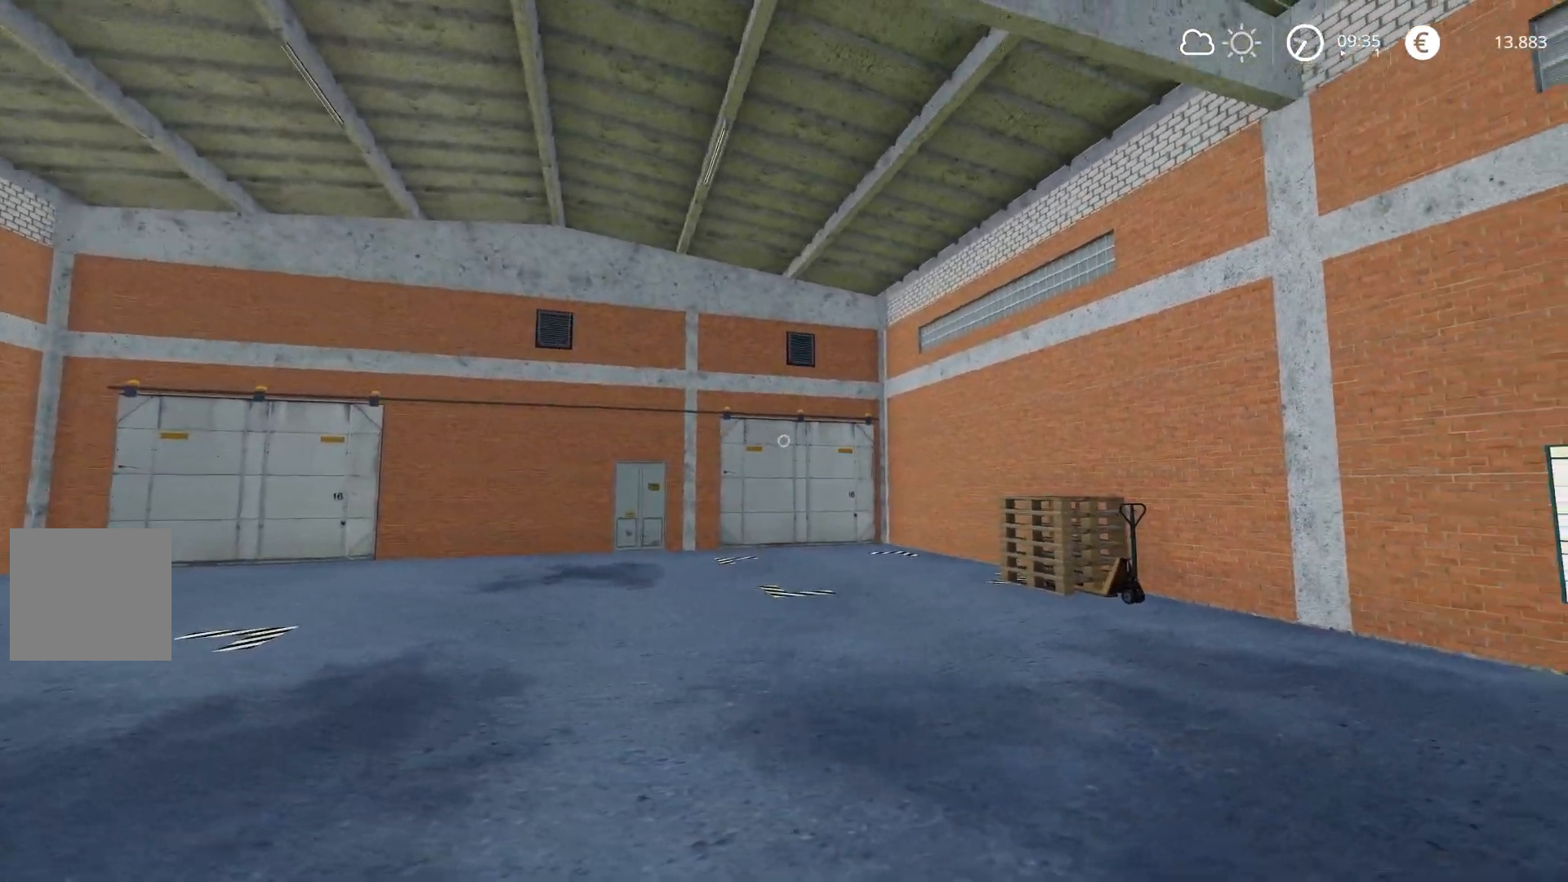
{"buttons": [], "left_stick": "up-left", "right_stick": "center", "events": [[17, "left_stick", "center"], [34, "R2", "up"], [267, "left_stick", "right"], [317, "right_stick", "center"], [367, "left_stick", "center"], [417, "left_stick", "up-left"]]}
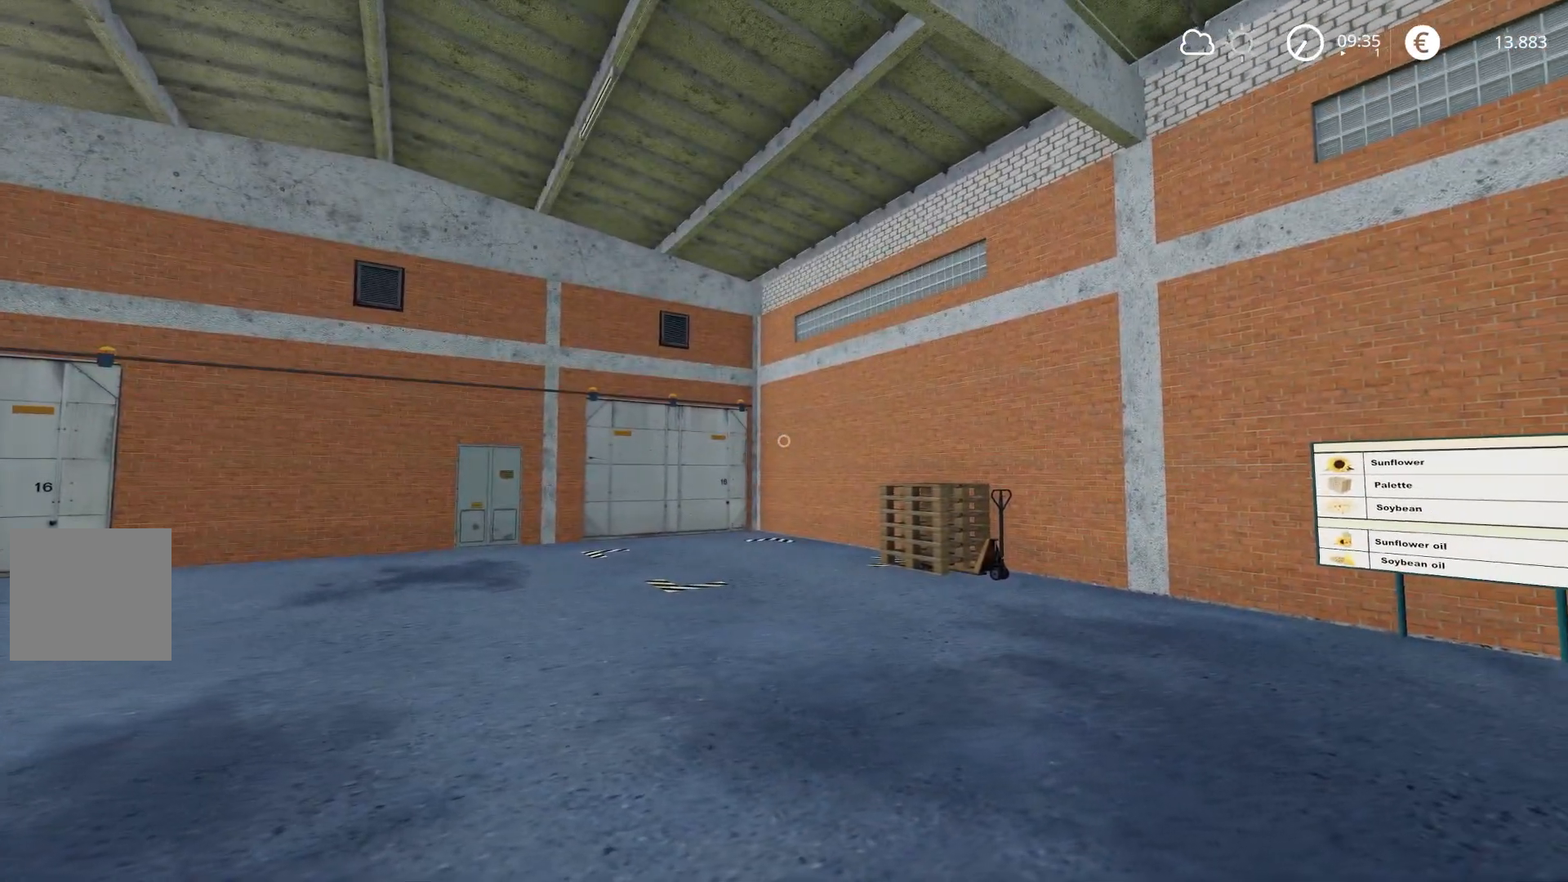
{"buttons": [], "left_stick": "right", "right_stick": "left", "events": [[50, "left_stick", "center"], [267, "right_stick", "left"], [283, "left_stick", "right"]]}
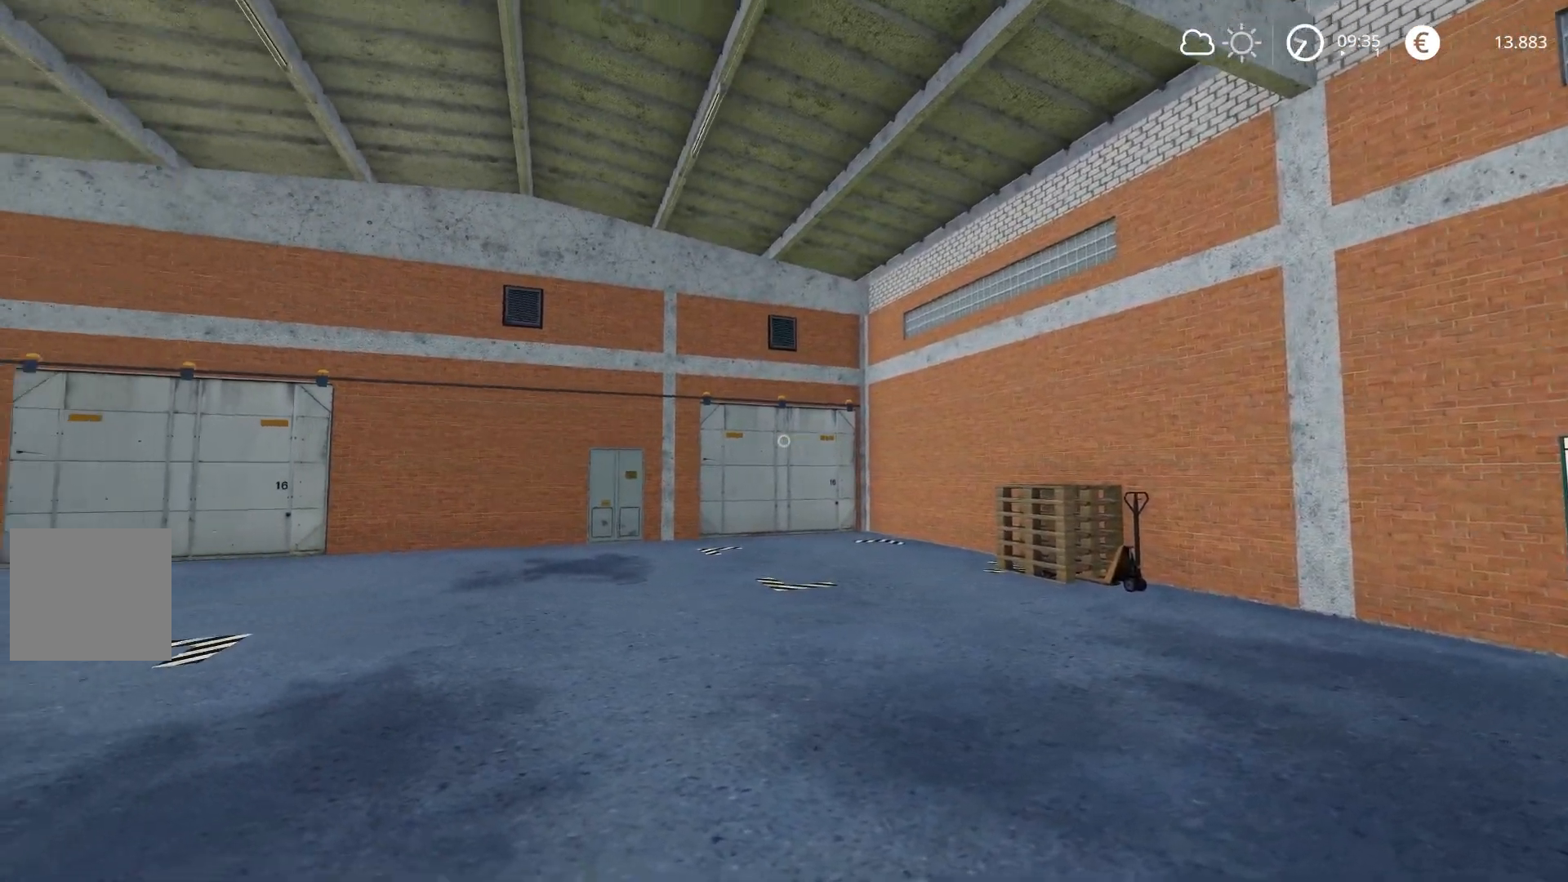
{"buttons": [], "left_stick": "down-right", "right_stick": "center", "events": [[217, "left_stick", "down-right"], [351, "right_stick", "center"]]}
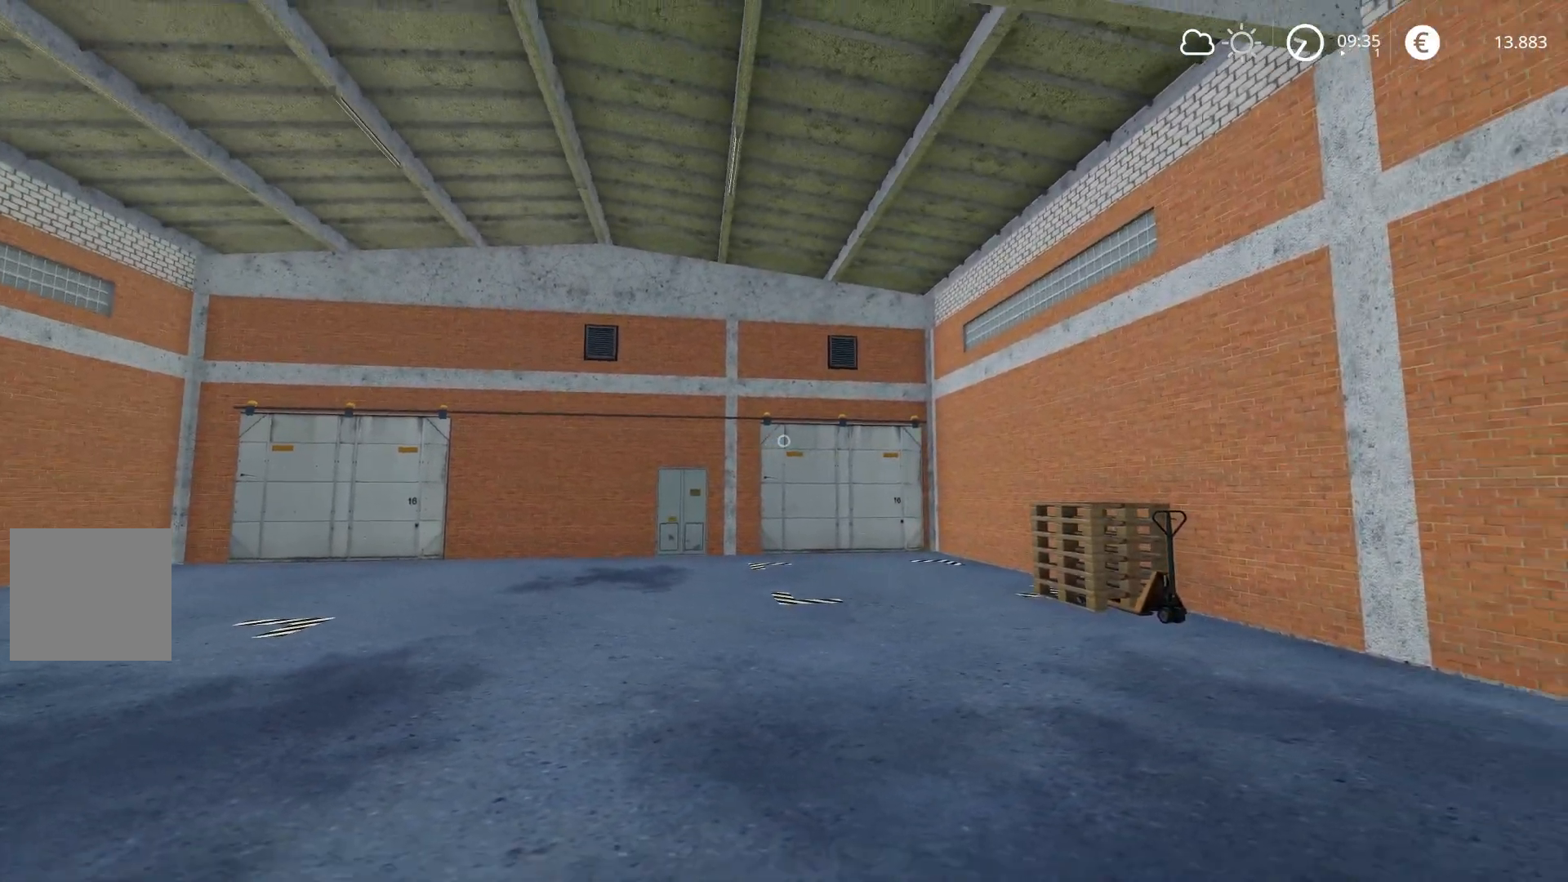
{"buttons": [], "left_stick": "center", "right_stick": "center", "events": [[83, "left_stick", "down"], [217, "right_stick", "up"], [450, "left_stick", "center"], [467, "right_stick", "center"]]}
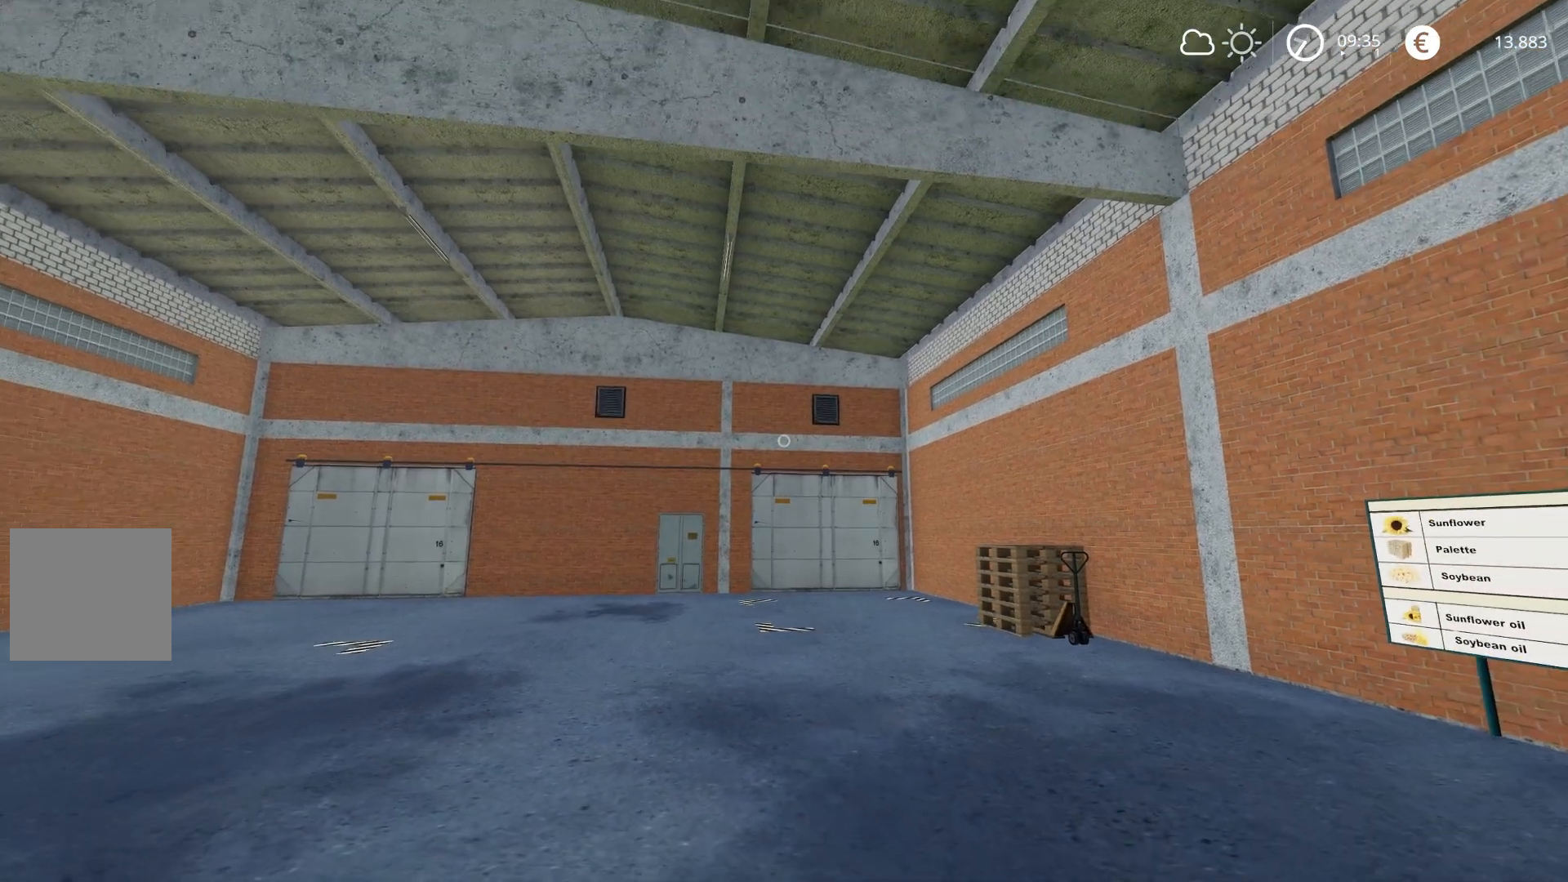
{"buttons": [], "left_stick": "up", "right_stick": "right", "events": [[100, "right_stick", "down-right"], [234, "left_stick", "up"], [284, "right_stick", "right"]]}
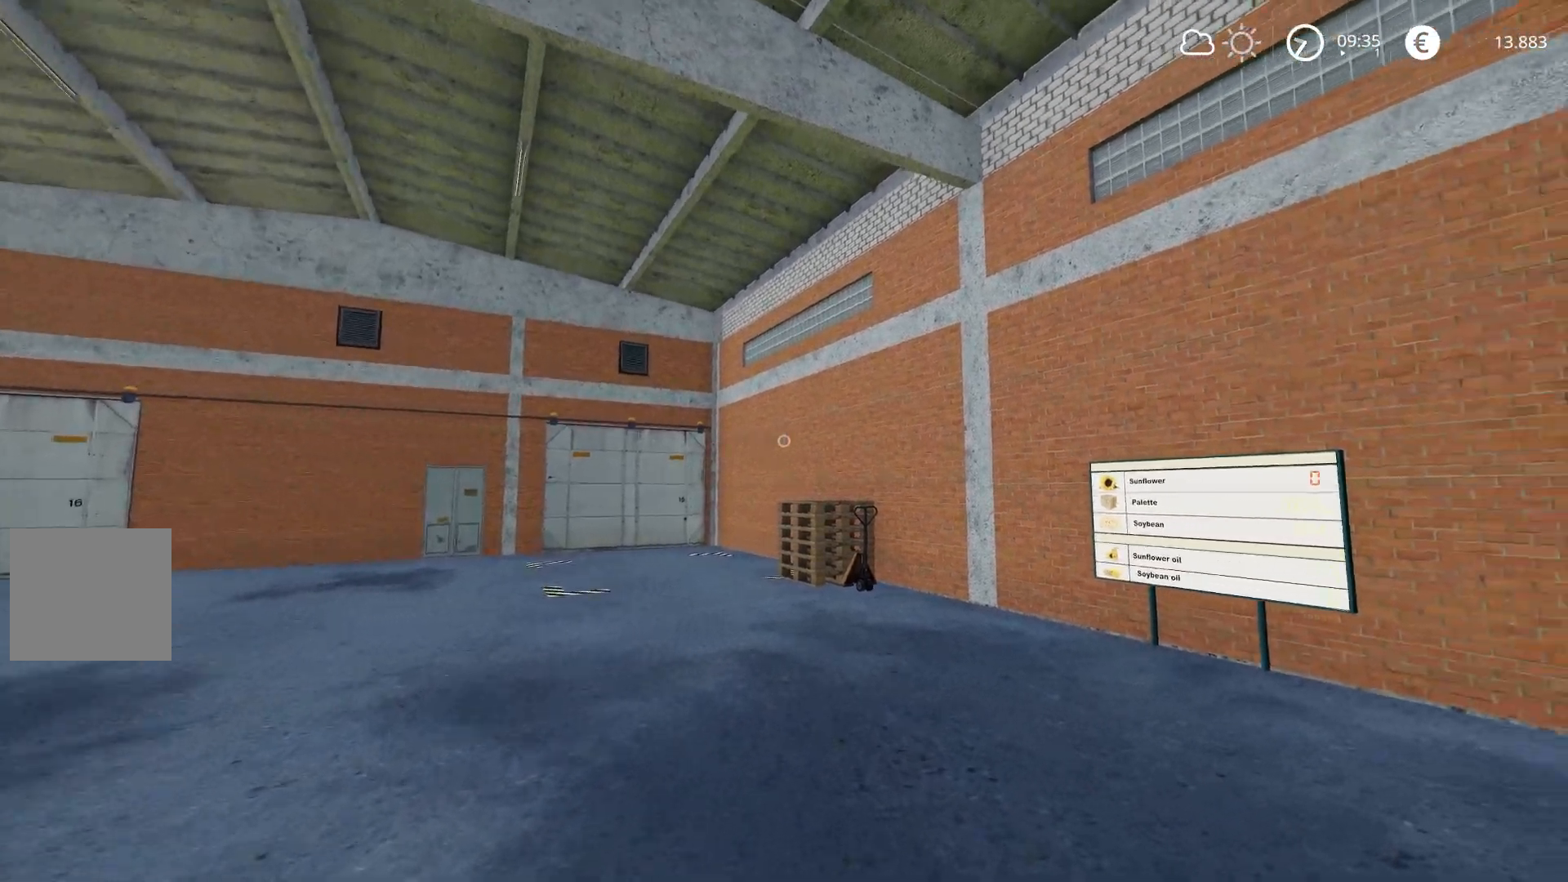
{"buttons": [], "left_stick": "up", "right_stick": "down", "events": [[283, "right_stick", "down-right"], [300, "left_stick", "up-right"], [400, "right_stick", "down"], [450, "left_stick", "up"]]}
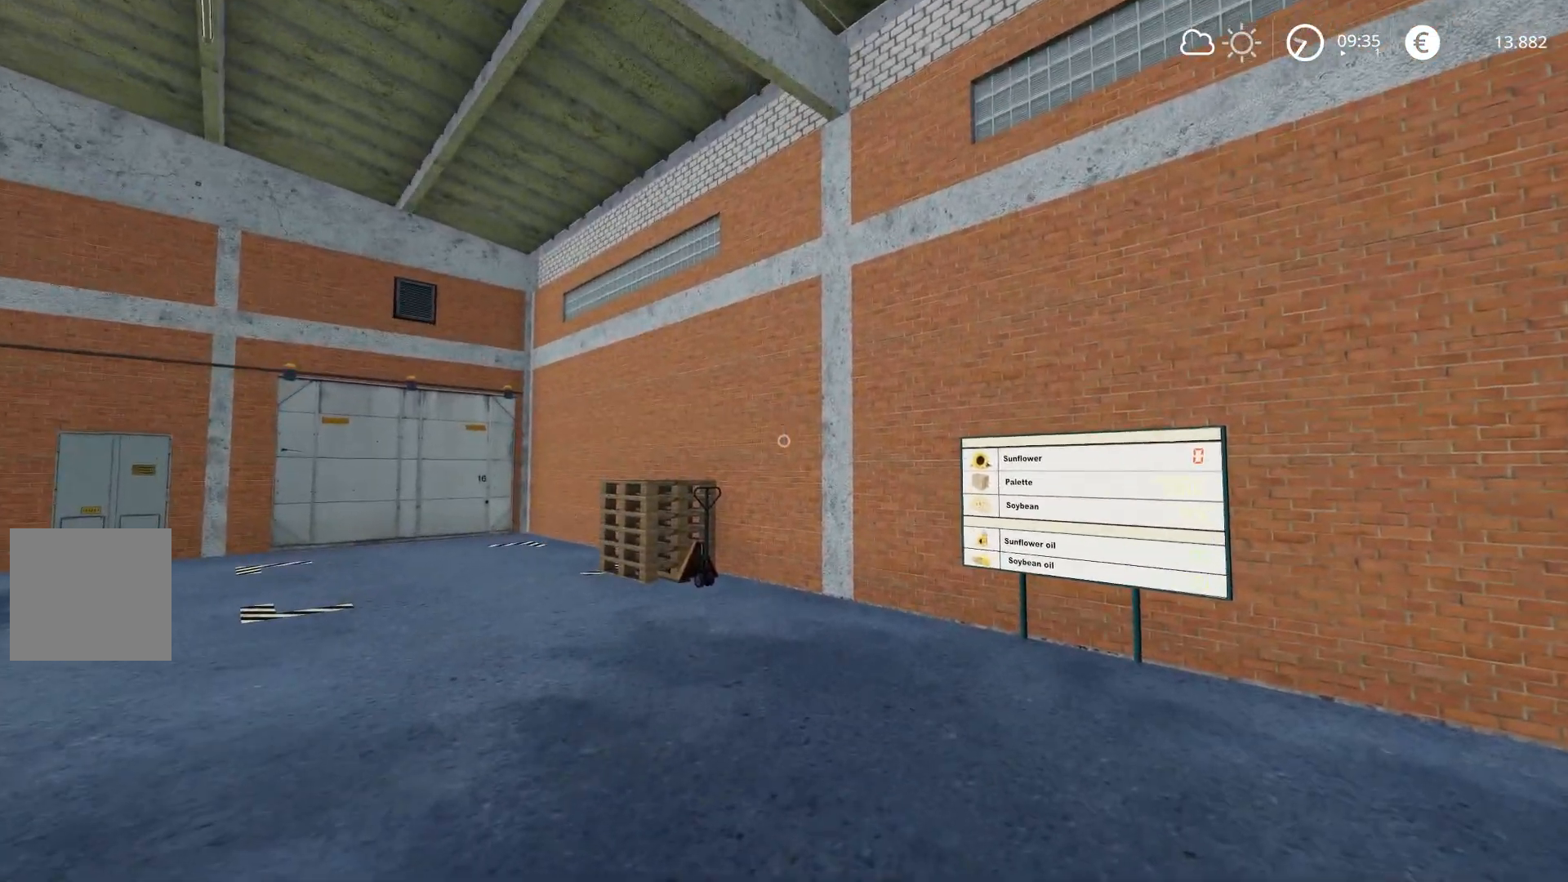
{"buttons": [], "left_stick": "right", "right_stick": "center", "events": [[367, "right_stick", "center"], [384, "left_stick", "center"], [467, "left_stick", "right"]]}
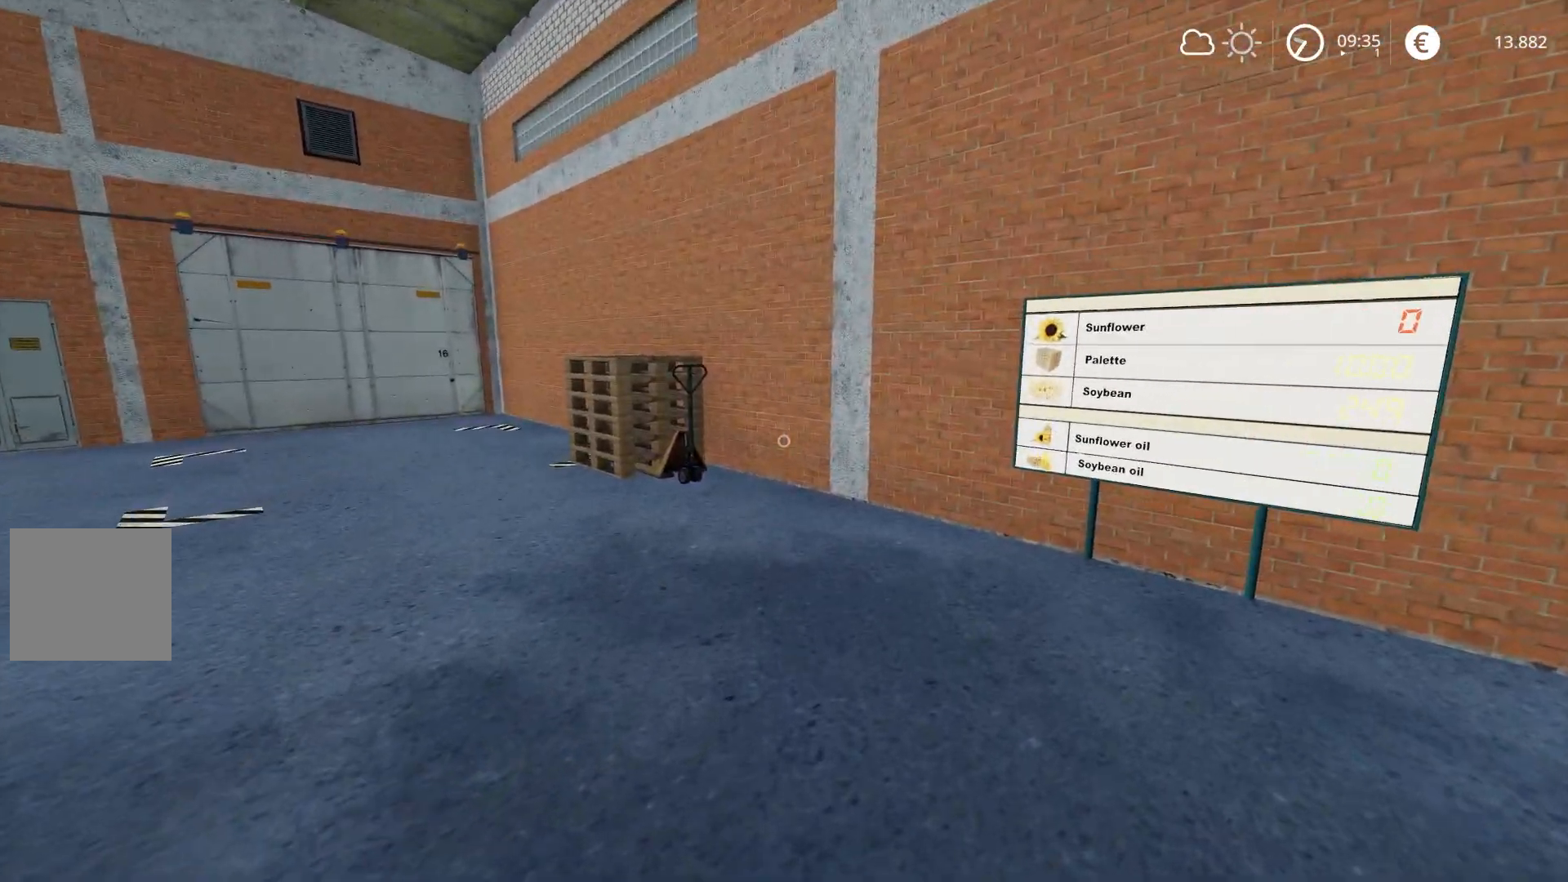
{"buttons": [], "left_stick": "center", "right_stick": "center", "events": [[250, "left_stick", "center"]]}
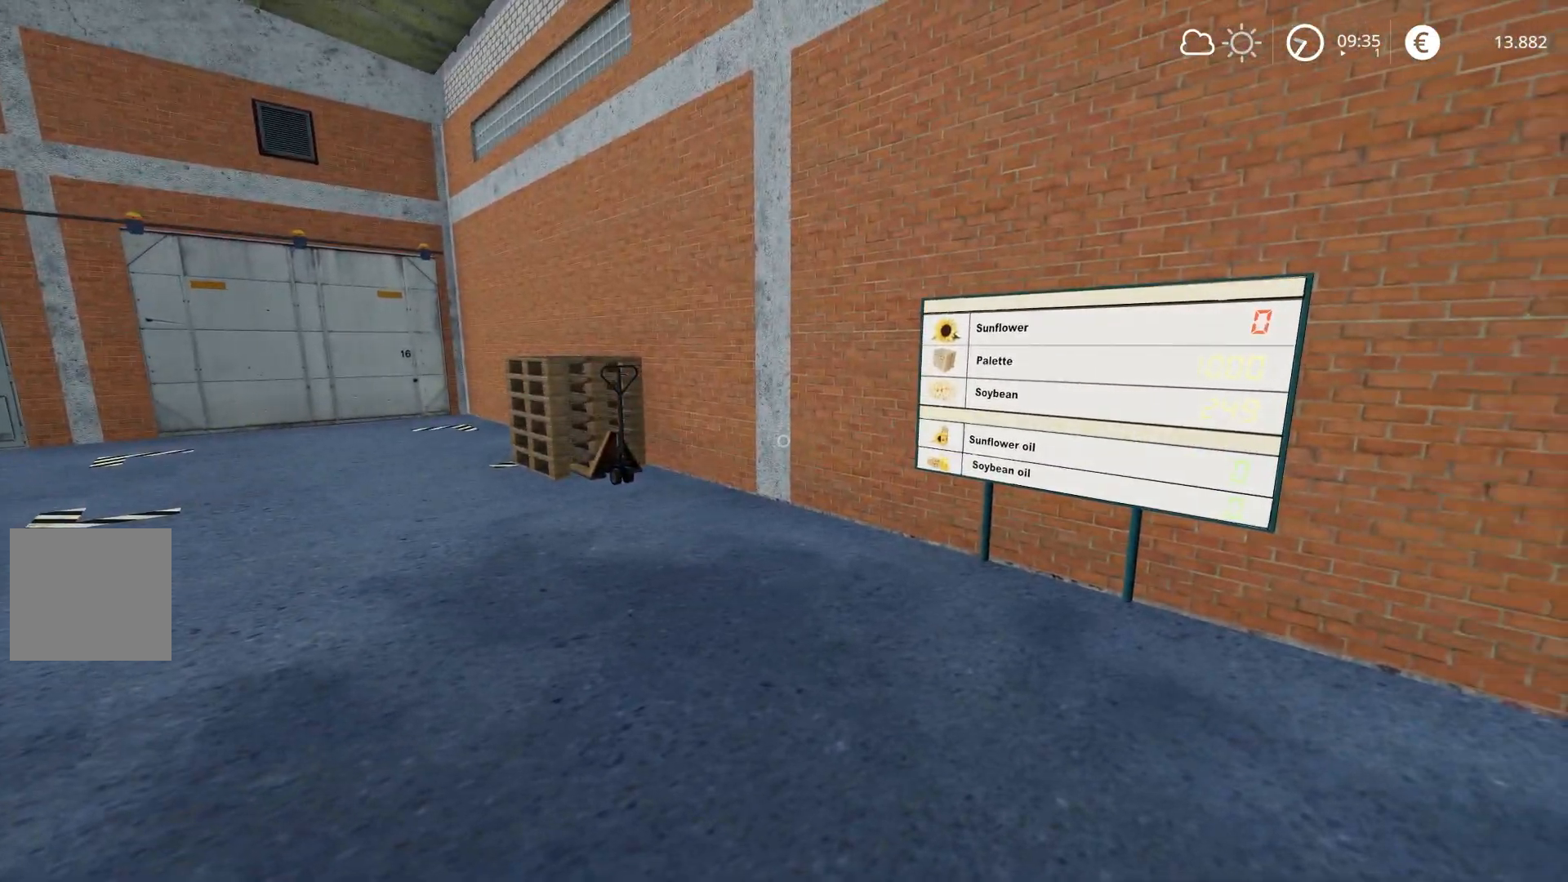
{"buttons": [], "left_stick": "center", "right_stick": "right", "events": [[234, "right_stick", "right"]]}